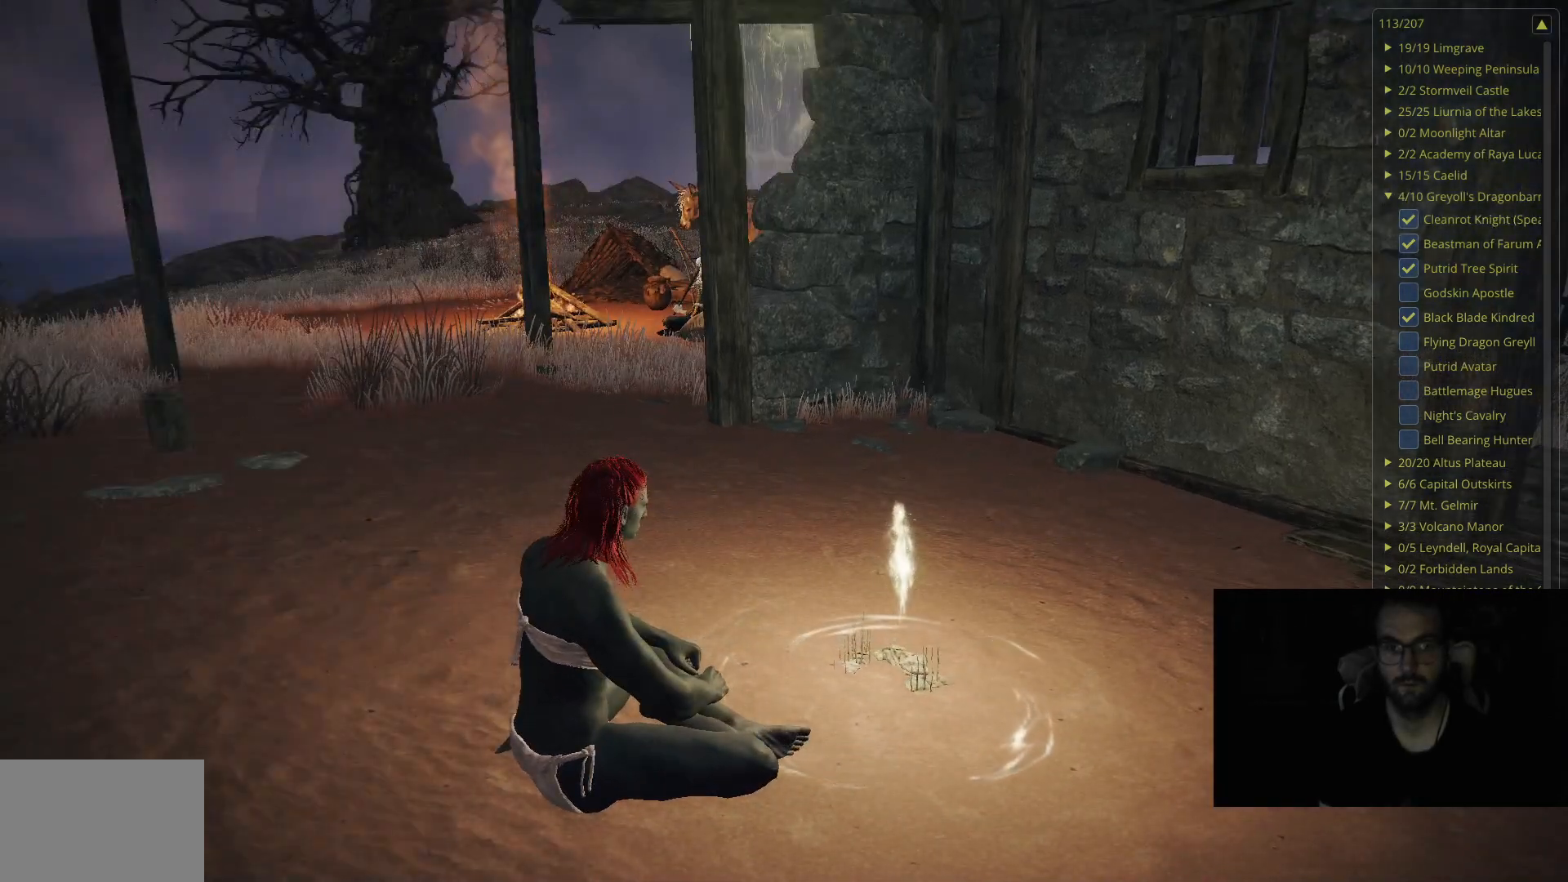
Gameplay with a controller (Xbox layout); each line is a JSON object with the inputs held at the frame after it. "events" lists button and stick changes between this image and that frame as [ms after this image, input, new state], when the widget could be followed in between.
{"buttons": [], "left_stick": "center", "right_stick": "center", "events": [[217, "right_stick", "left"], [333, "right_stick", "center"]]}
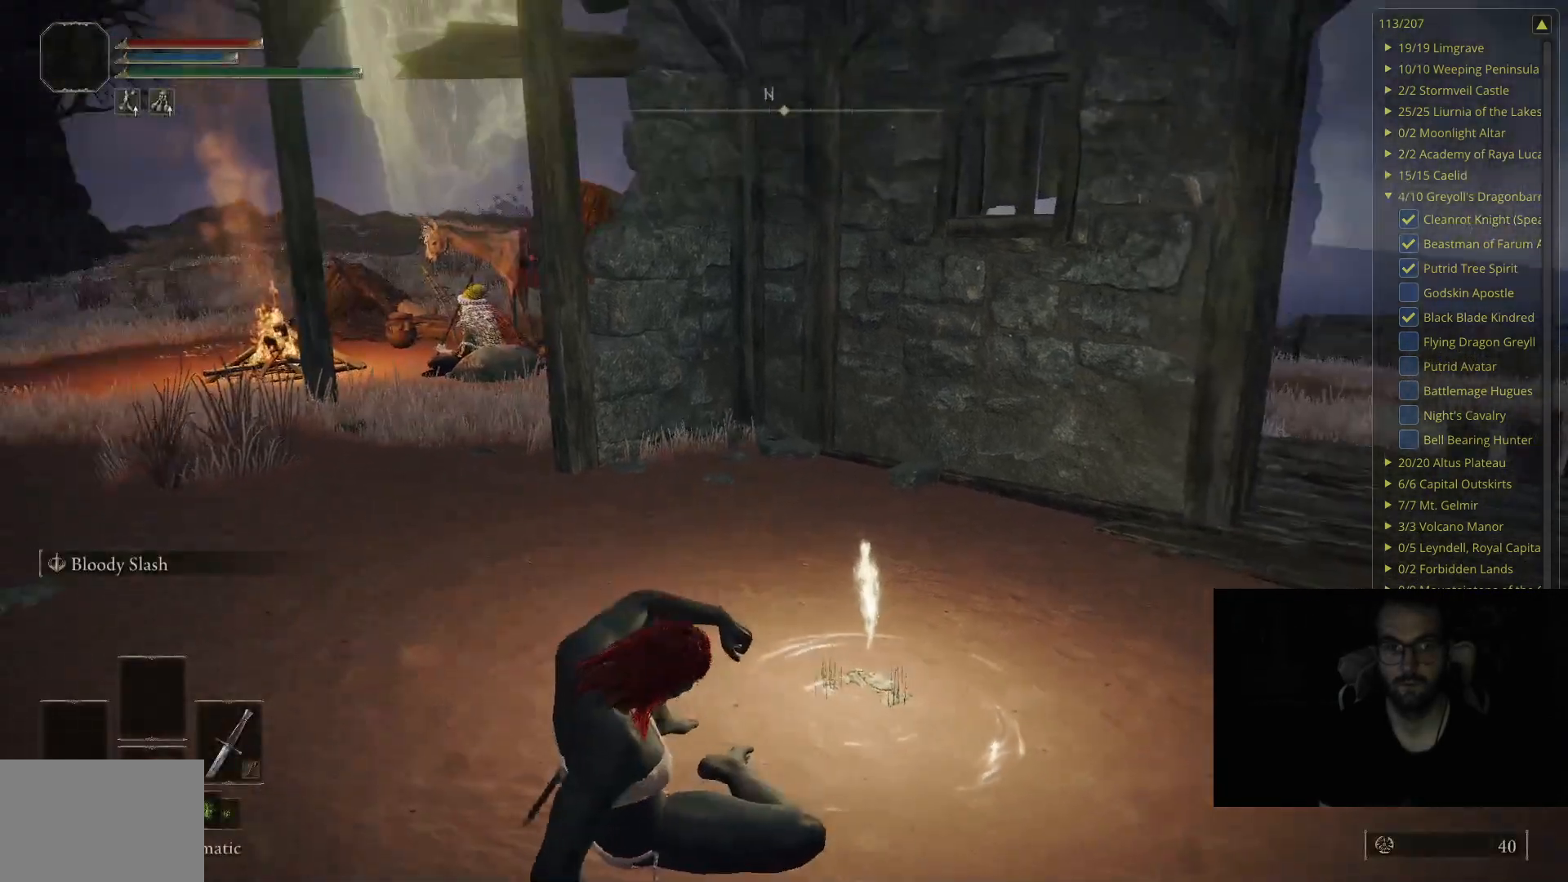
{"buttons": [], "left_stick": "up-right", "right_stick": "center", "events": [[383, "left_stick", "up-right"]]}
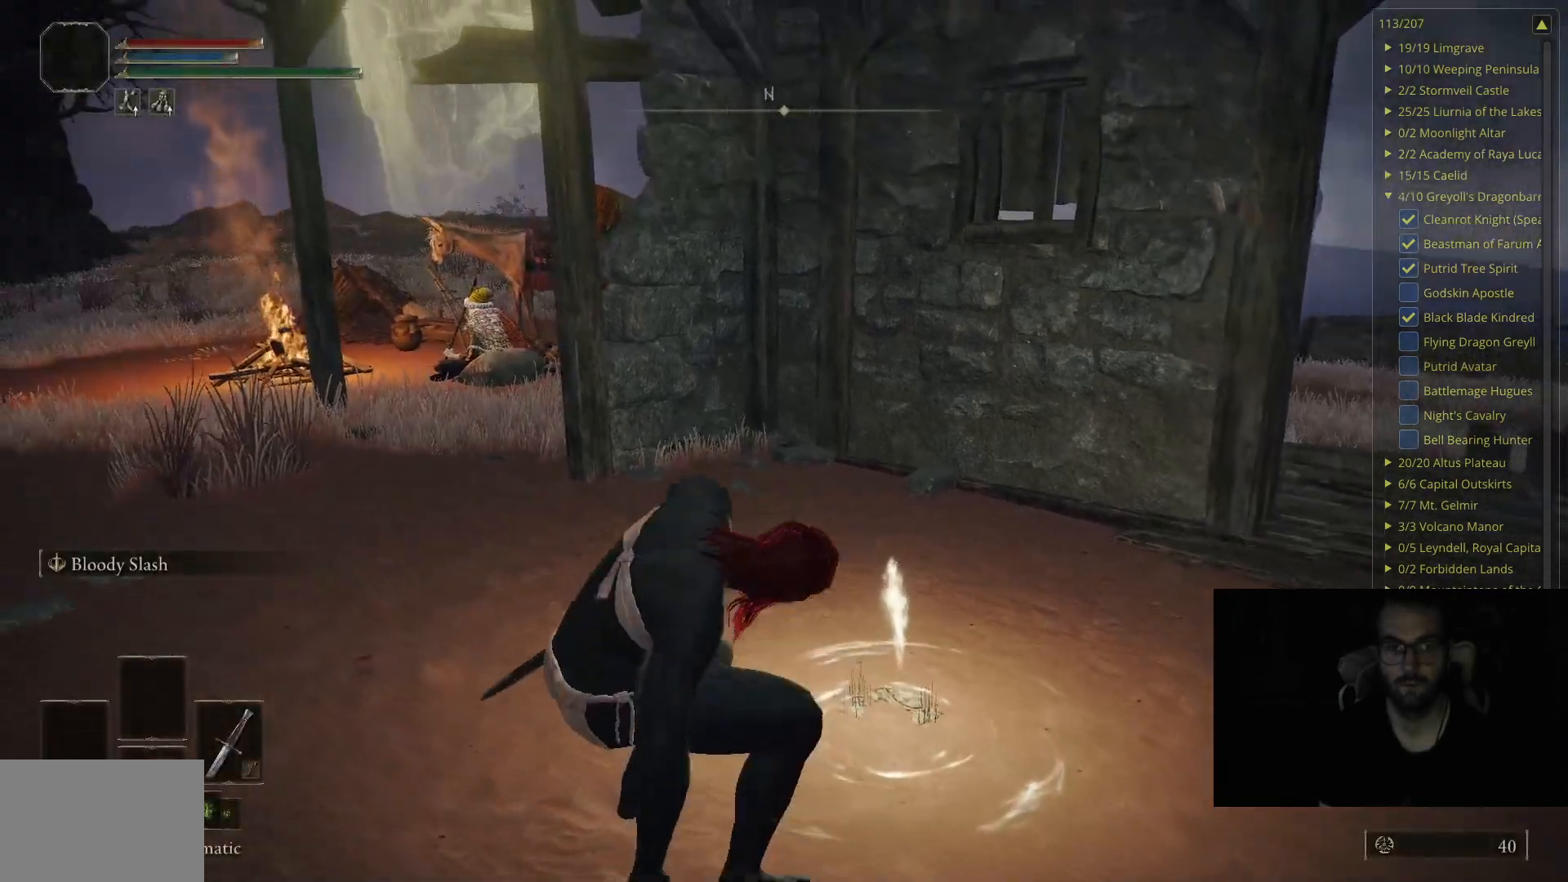
{"buttons": ["Y"], "left_stick": "center", "right_stick": "center", "events": [[467, "Y", "down"], [500, "left_stick", "center"]]}
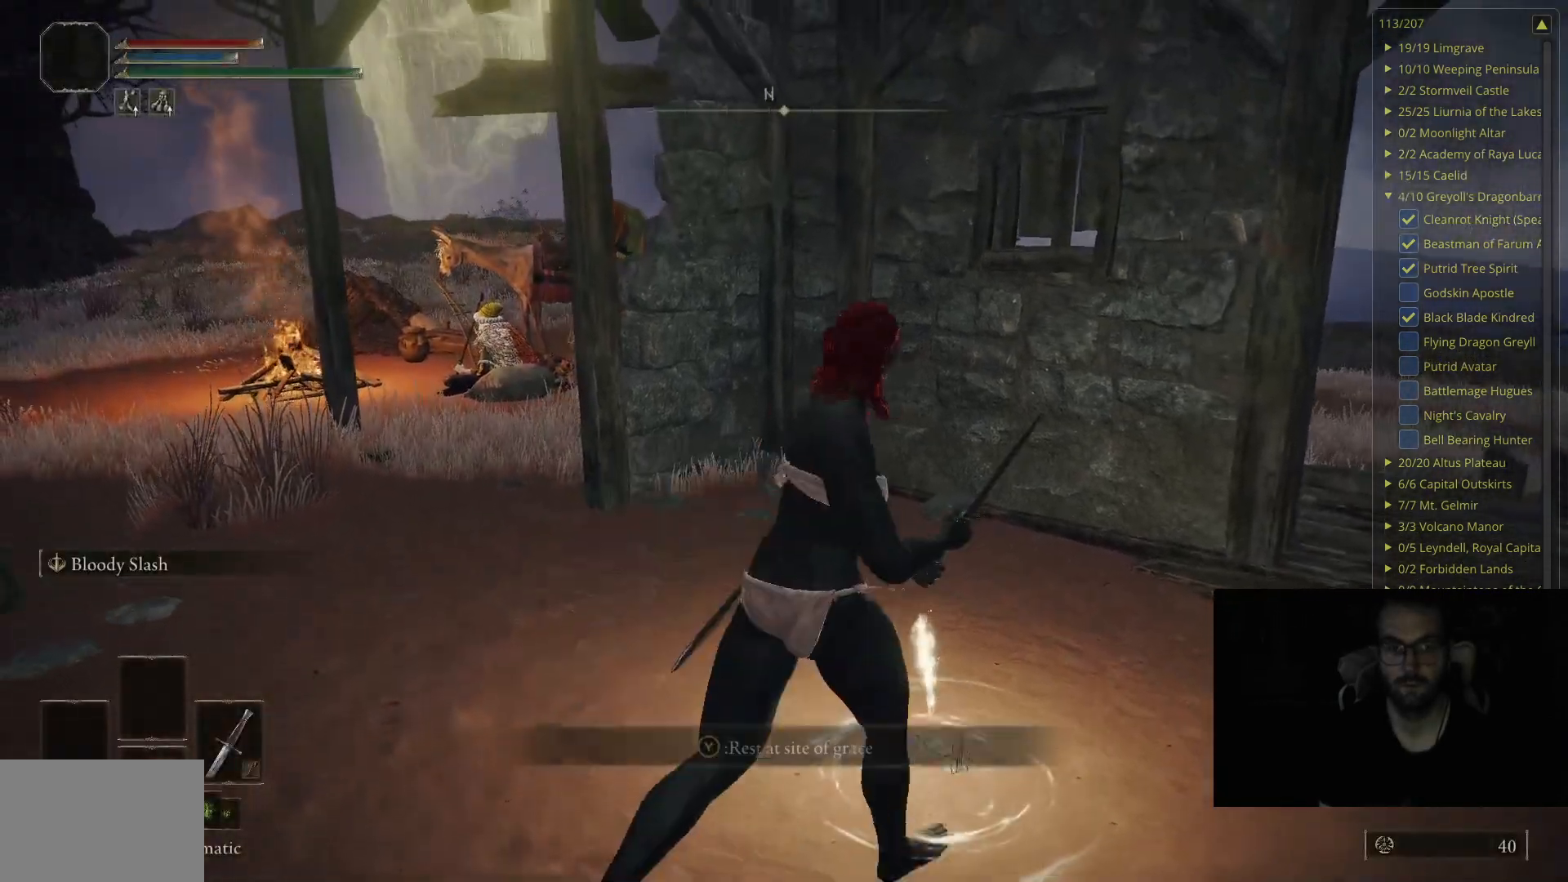
{"buttons": [], "left_stick": "center", "right_stick": "center", "events": [[117, "Y", "up"]]}
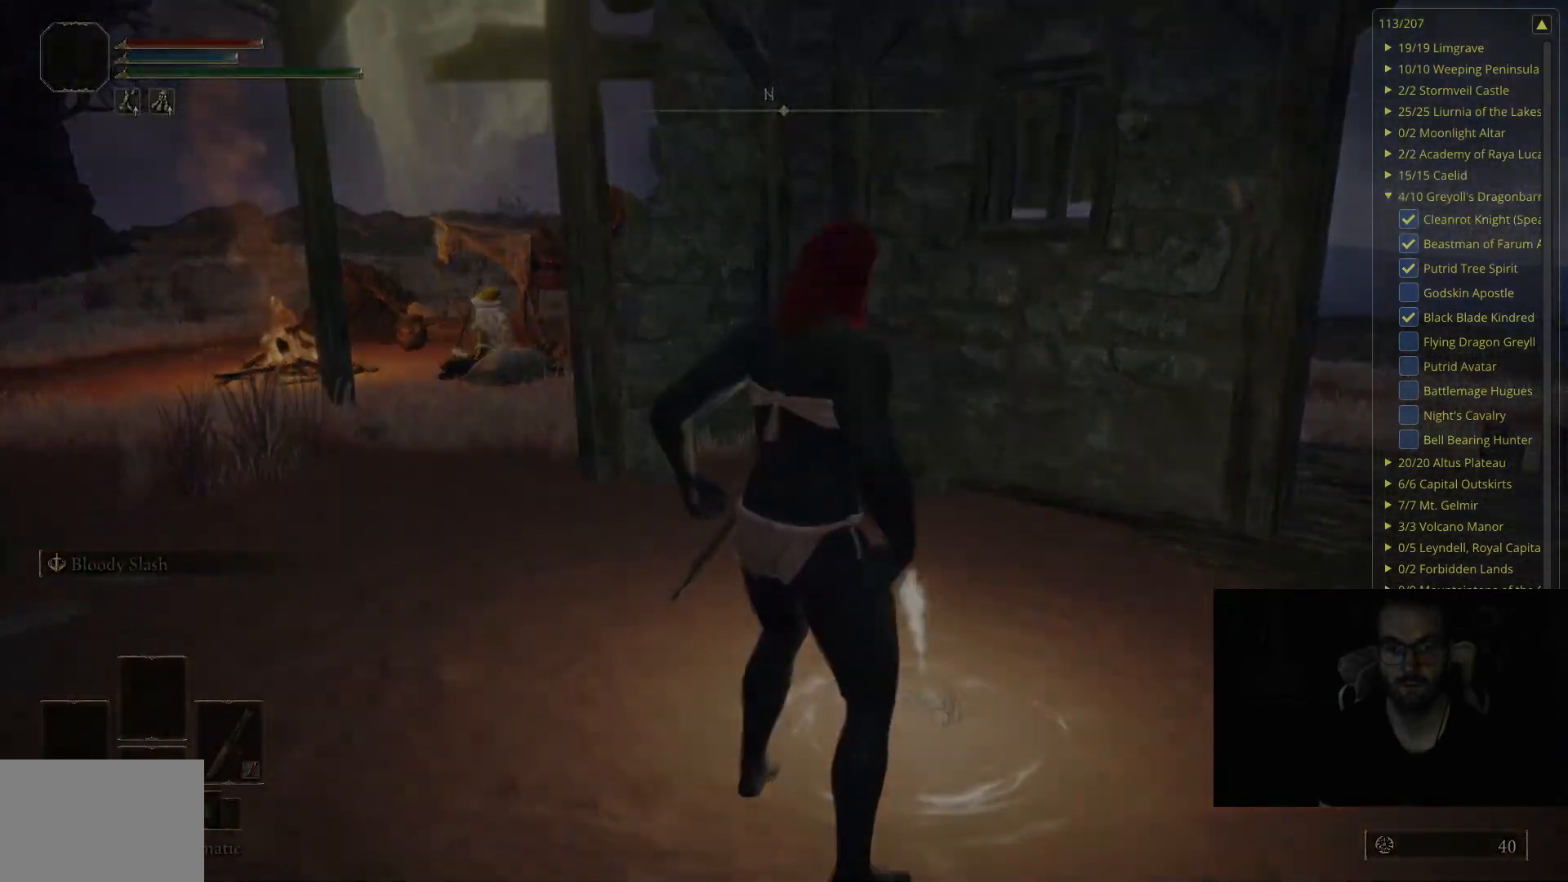
{"buttons": [], "left_stick": "center", "right_stick": "center", "events": []}
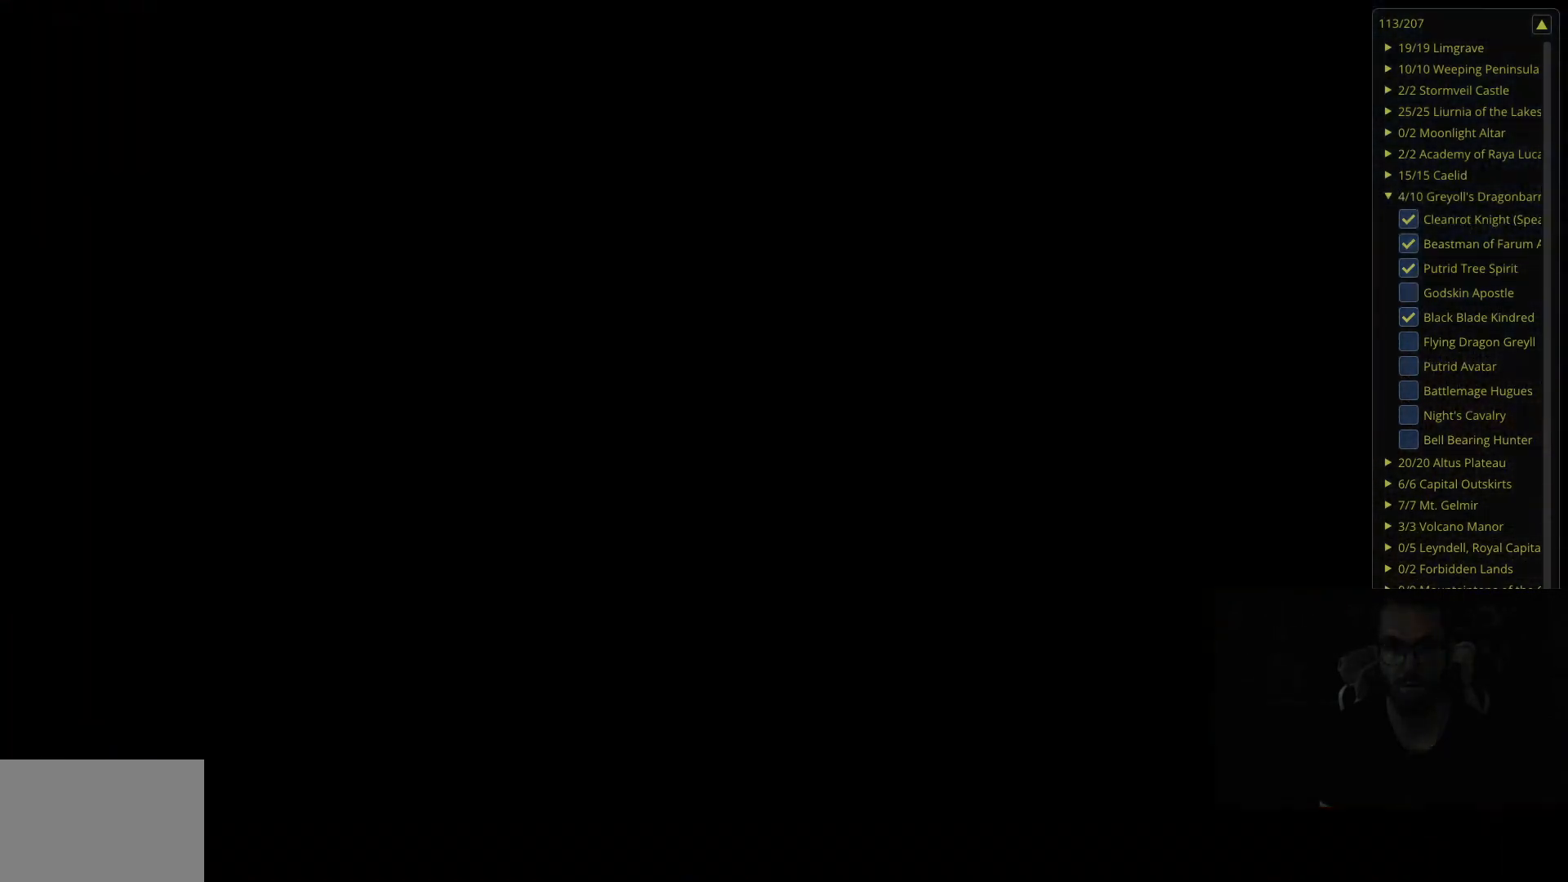
{"buttons": [], "left_stick": "center", "right_stick": "center", "events": []}
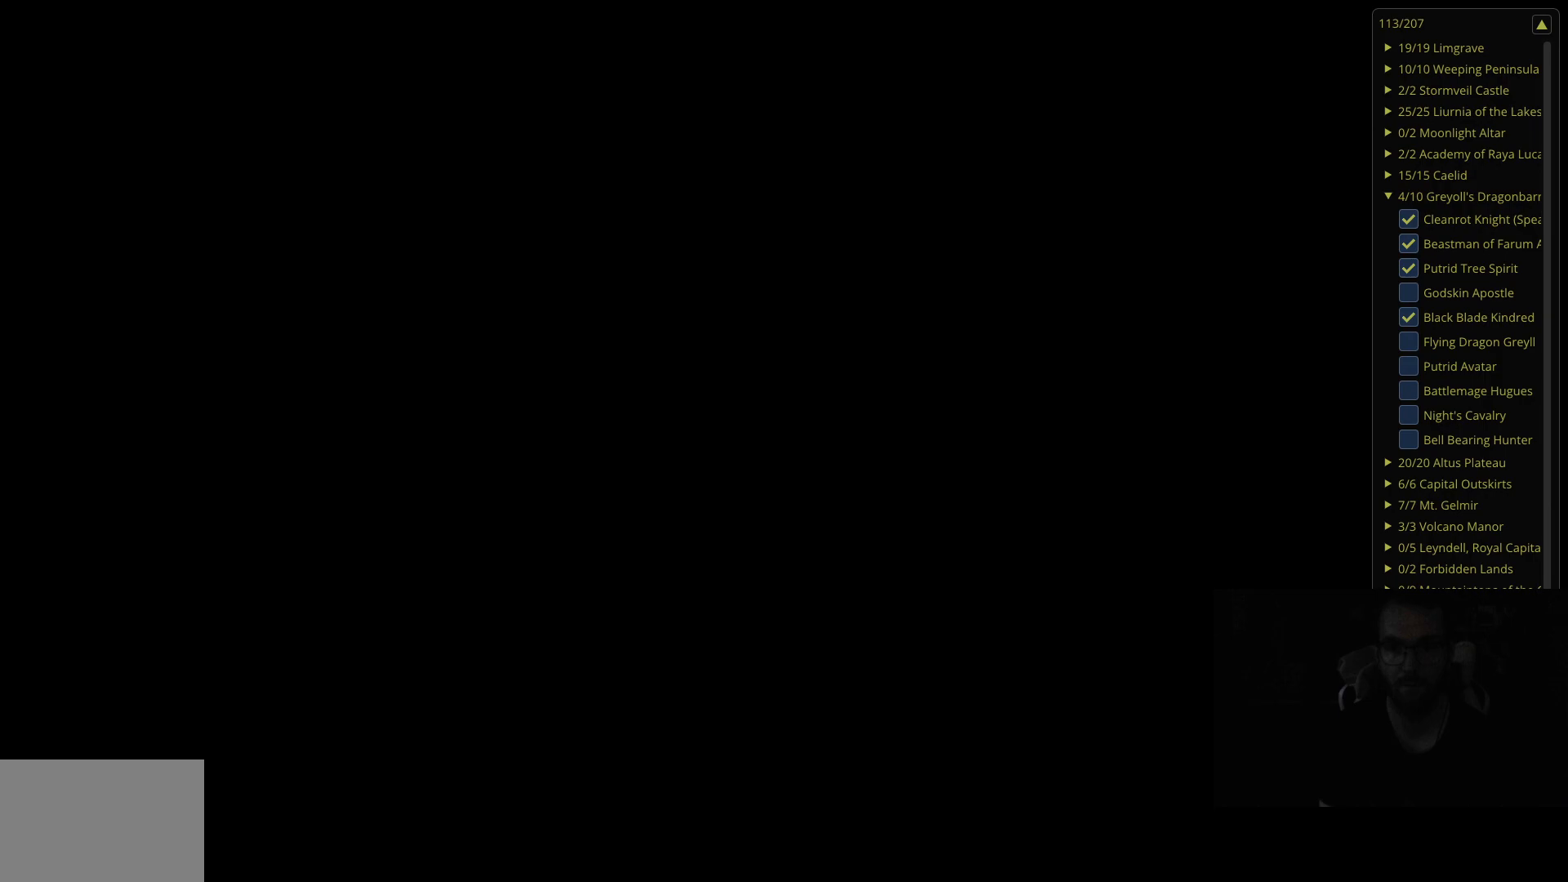
{"buttons": [], "left_stick": "center", "right_stick": "center", "events": []}
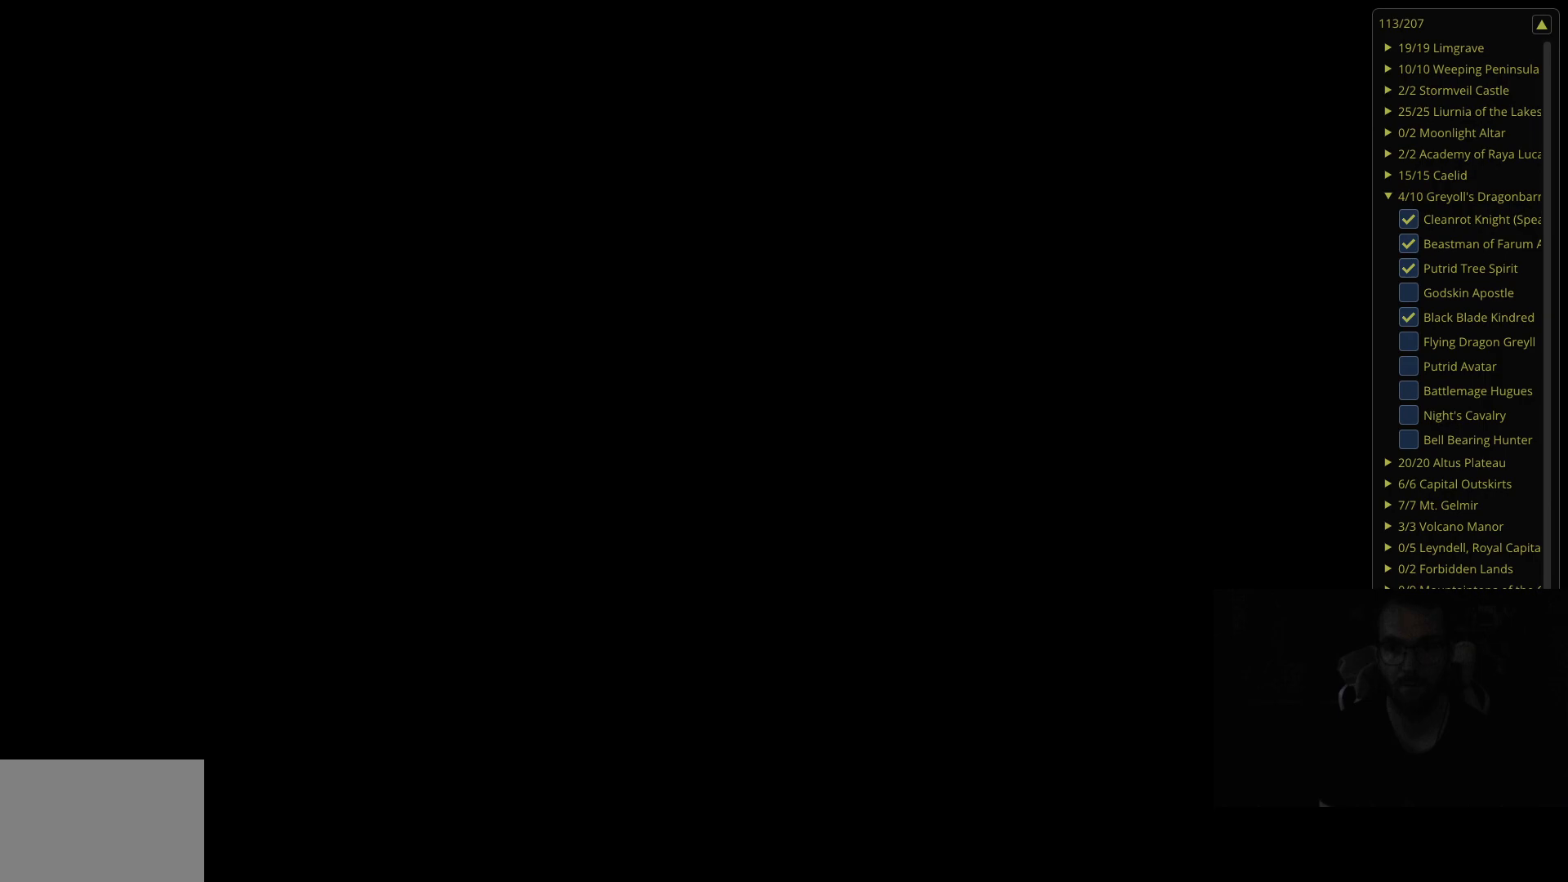
{"buttons": [], "left_stick": "center", "right_stick": "center", "events": []}
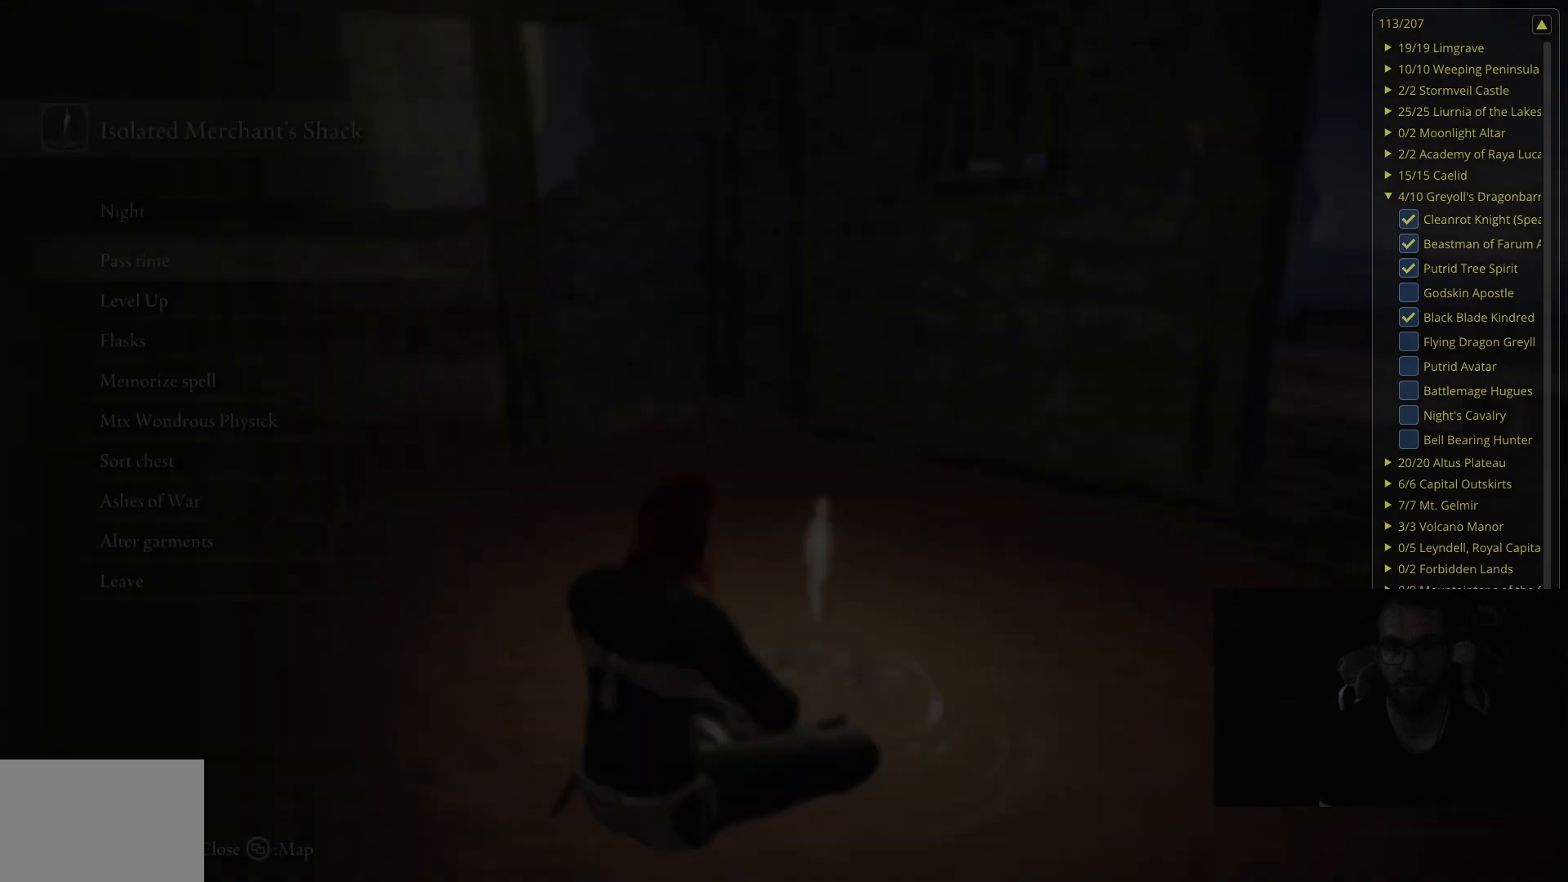
{"buttons": ["B"], "left_stick": "center", "right_stick": "center", "events": [[433, "B", "down"]]}
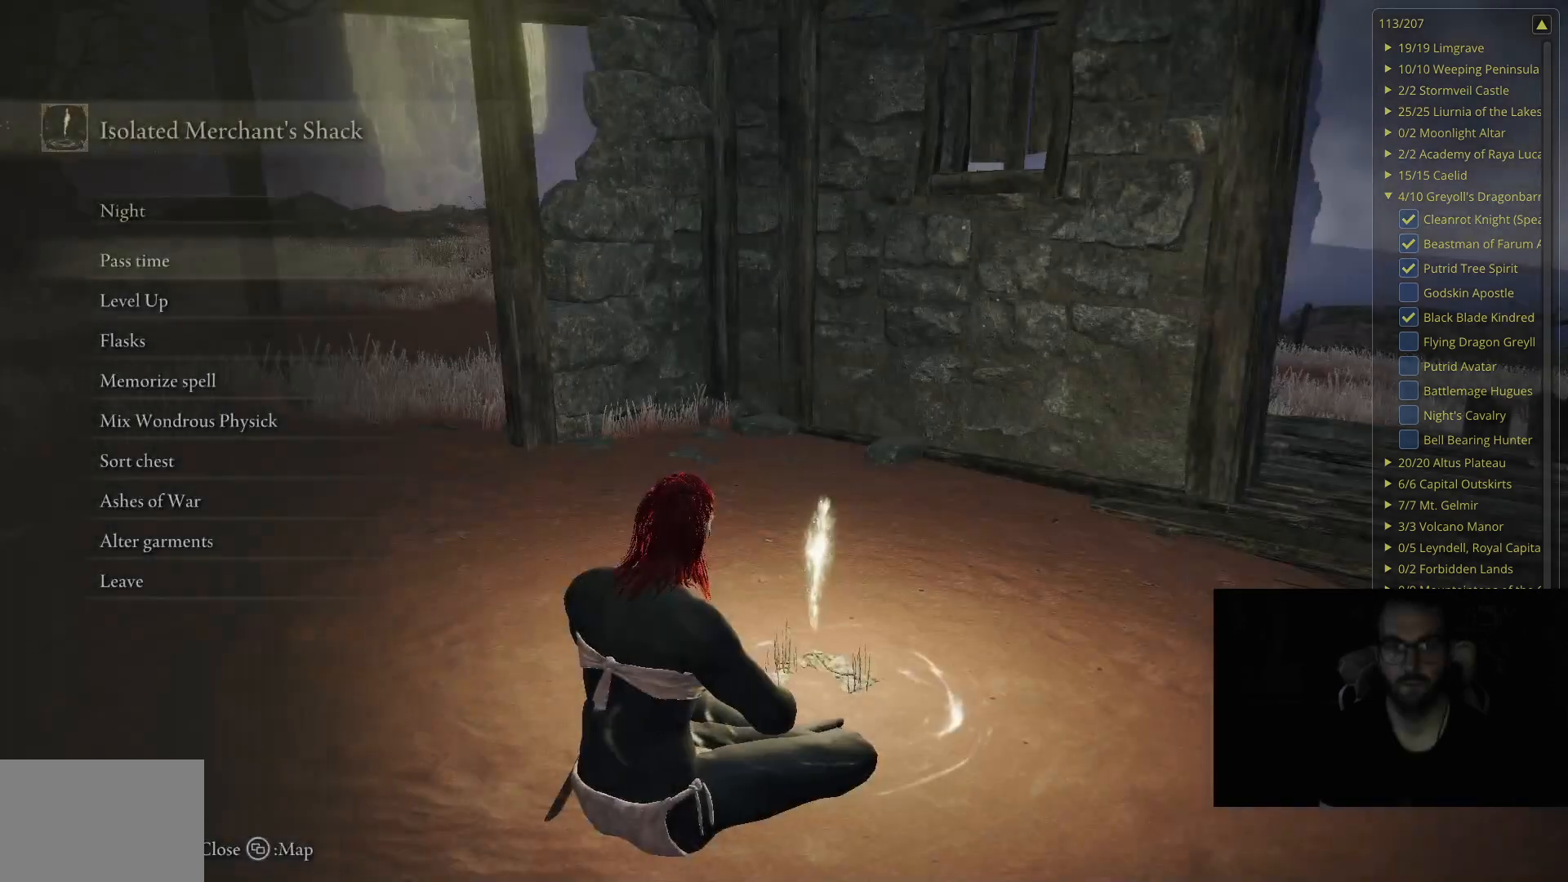
{"buttons": [], "left_stick": "up", "right_stick": "center", "events": [[67, "B", "up"], [250, "right_stick", "right"], [433, "left_stick", "up"], [433, "right_stick", "center"]]}
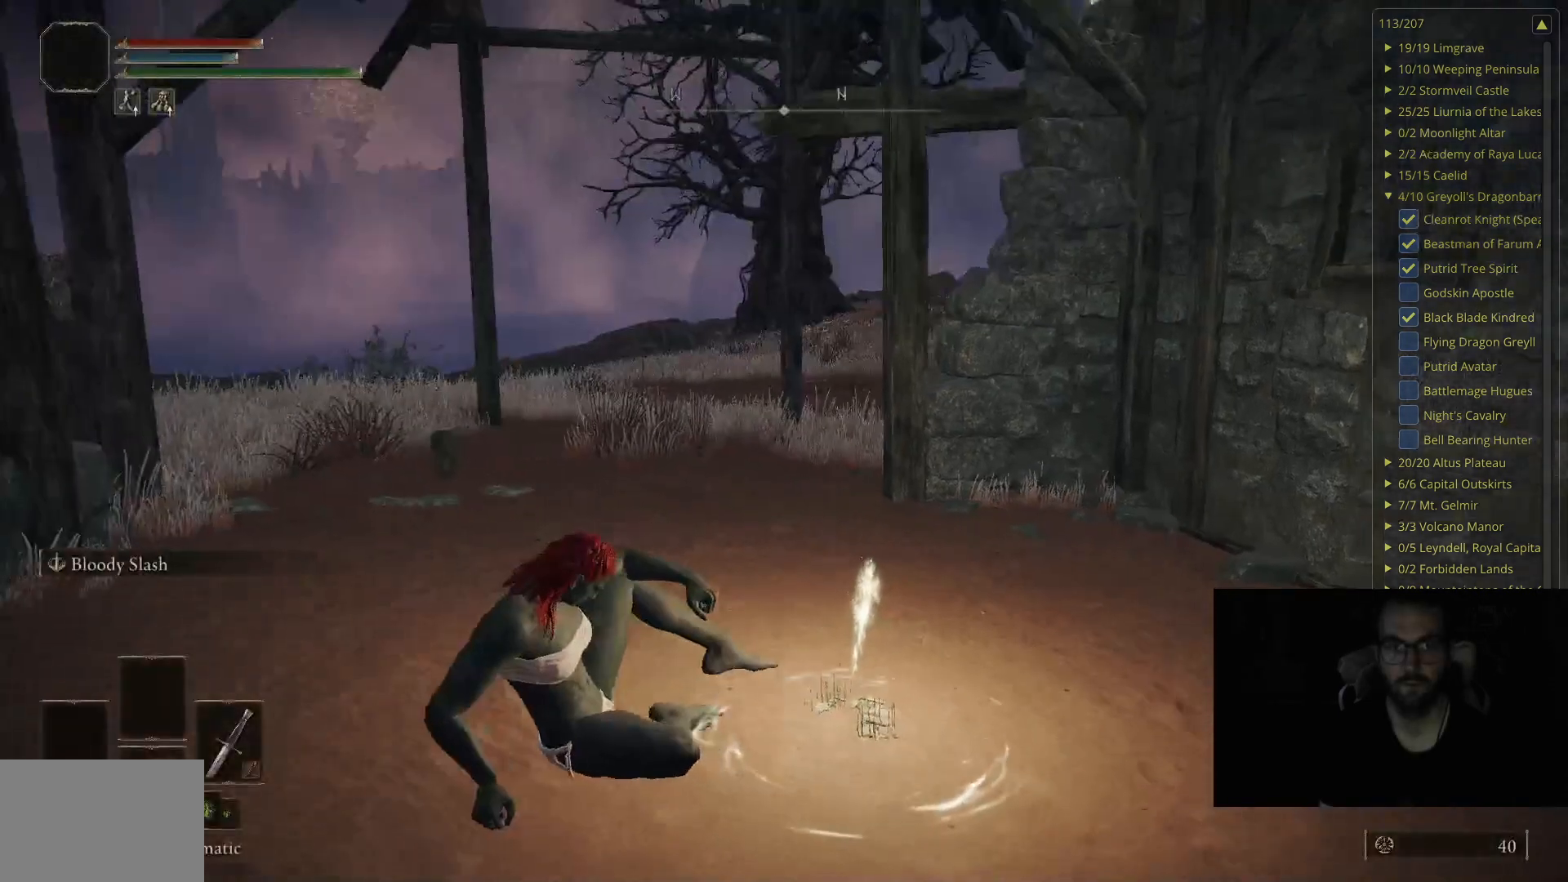
{"buttons": [], "left_stick": "up", "right_stick": "left", "events": [[467, "right_stick", "left"]]}
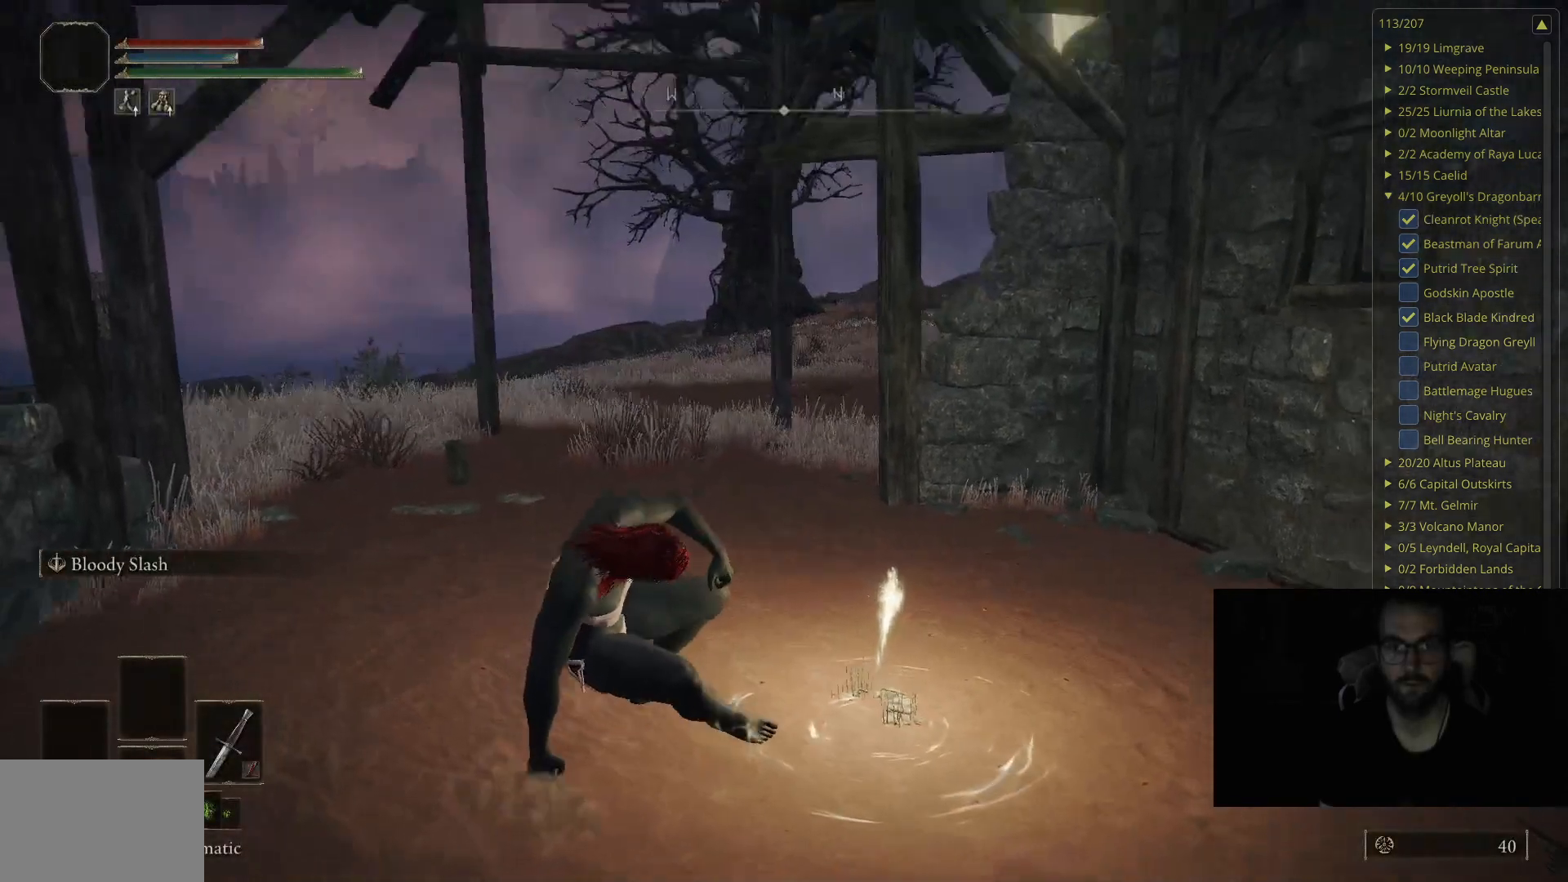
{"buttons": [], "left_stick": "up-left", "right_stick": "center", "events": [[83, "right_stick", "center"], [150, "left_stick", "up-left"]]}
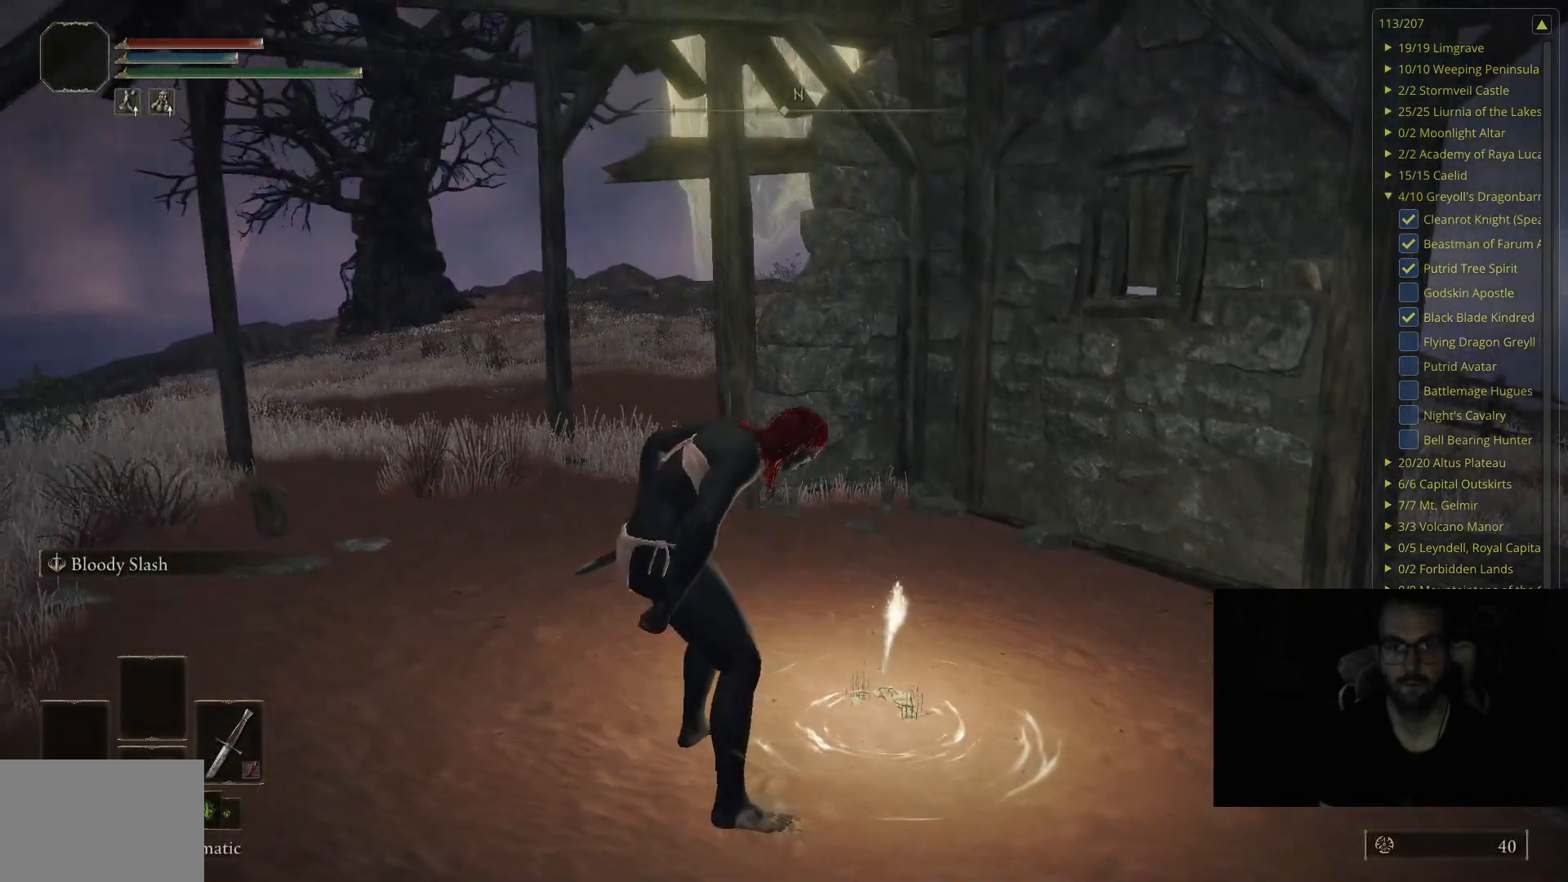
{"buttons": [], "left_stick": "up-left", "right_stick": "center", "events": [[100, "right_stick", "down"], [183, "right_stick", "center"]]}
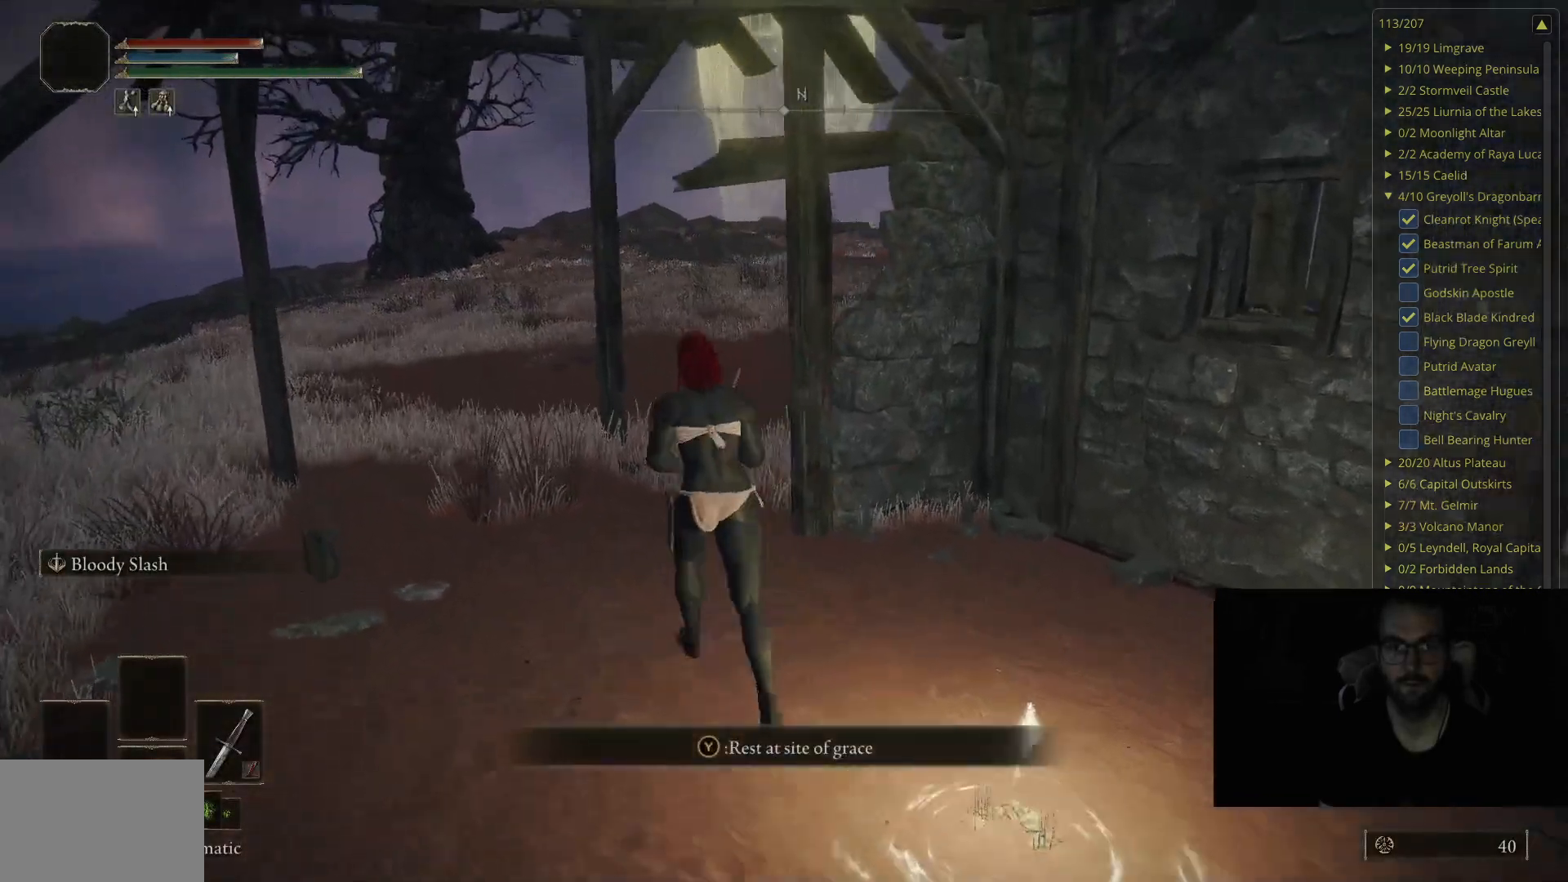
{"buttons": [], "left_stick": "up-left", "right_stick": "center", "events": [[150, "right_stick", "down-left"], [300, "right_stick", "center"]]}
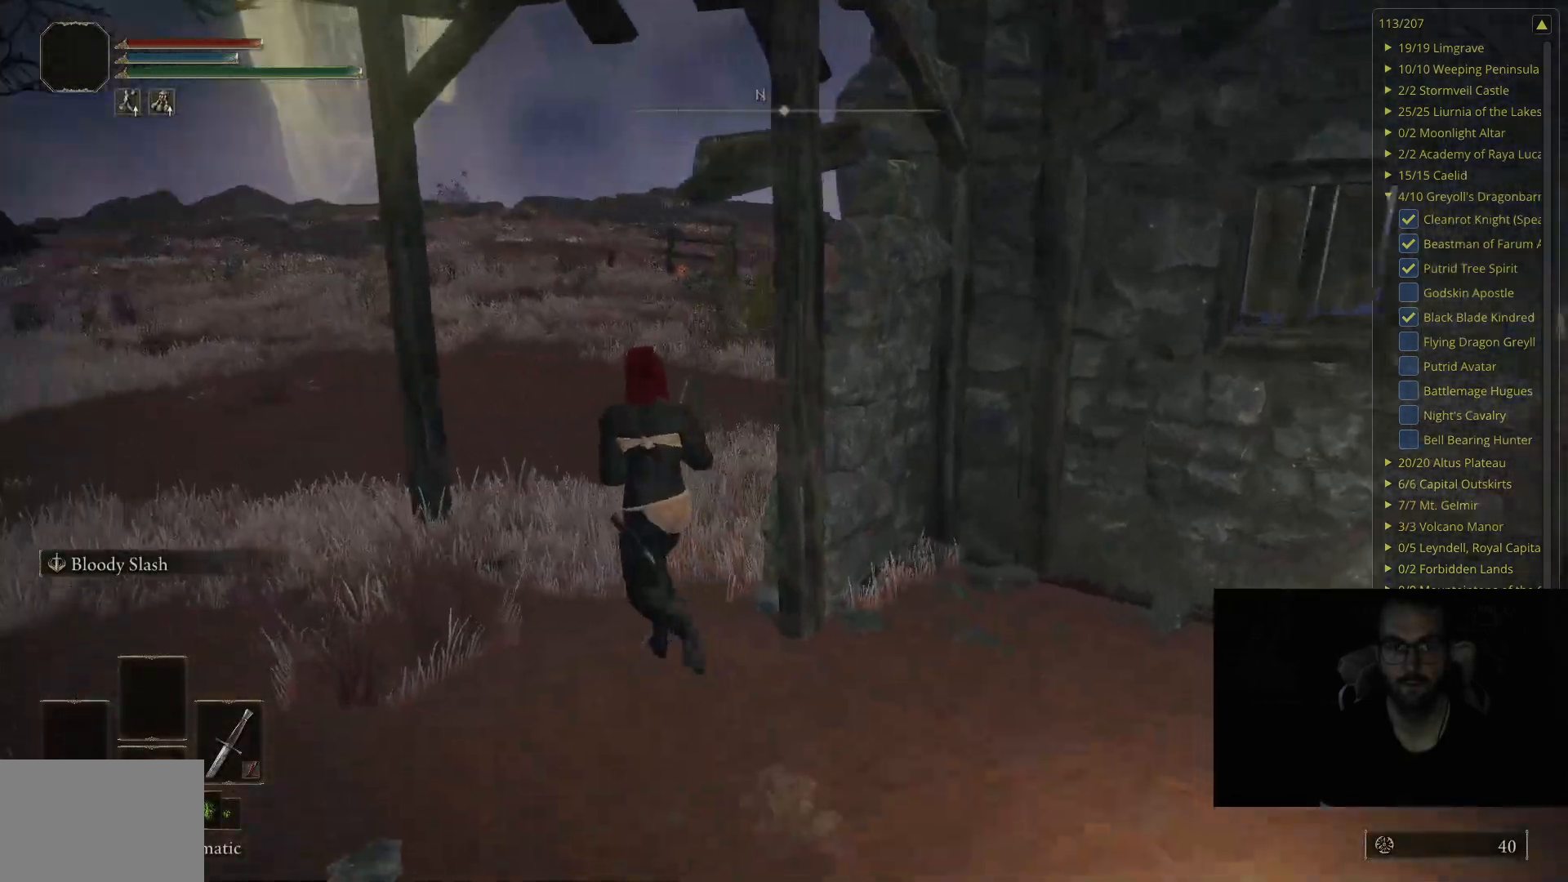
{"buttons": [], "left_stick": "up-left", "right_stick": "center", "events": []}
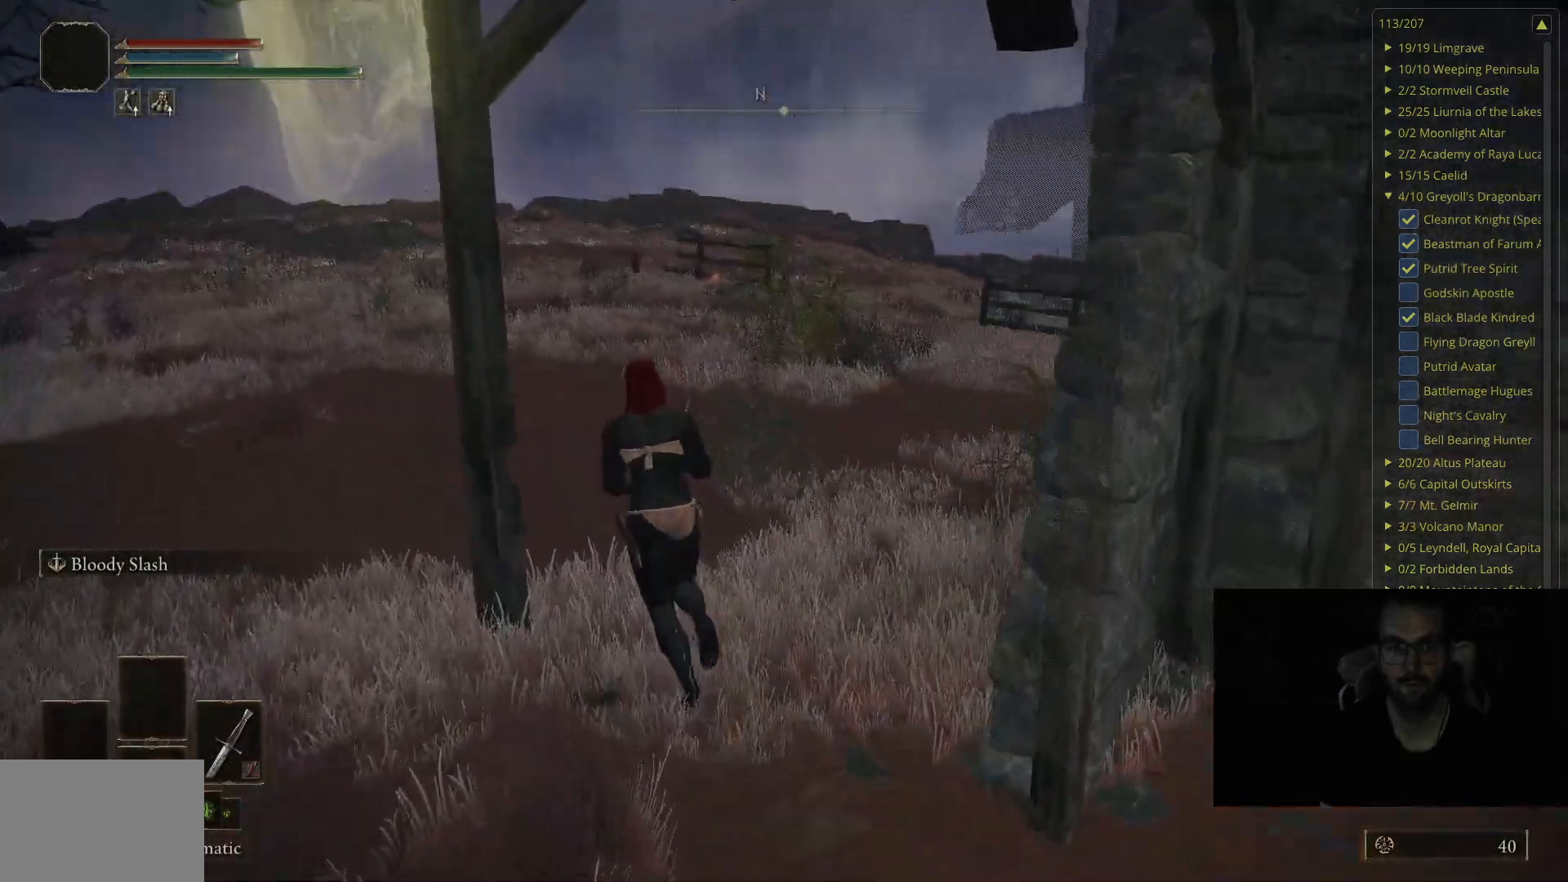
{"buttons": [], "left_stick": "up-left", "right_stick": "center", "events": [[50, "right_stick", "left"], [200, "right_stick", "center"]]}
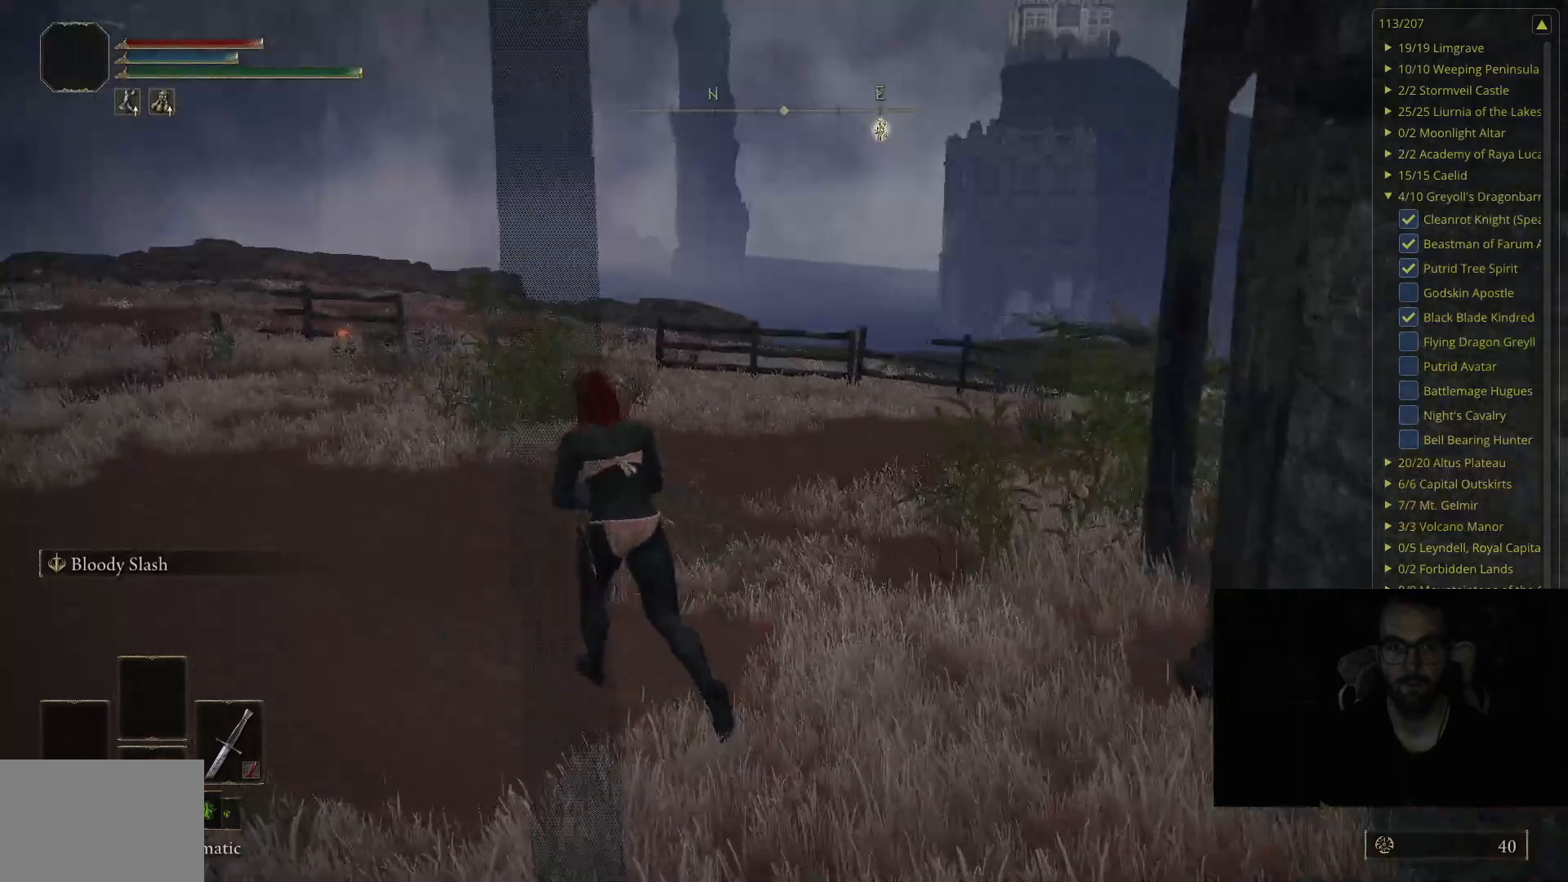
{"buttons": [], "left_stick": "up-left", "right_stick": "center", "events": []}
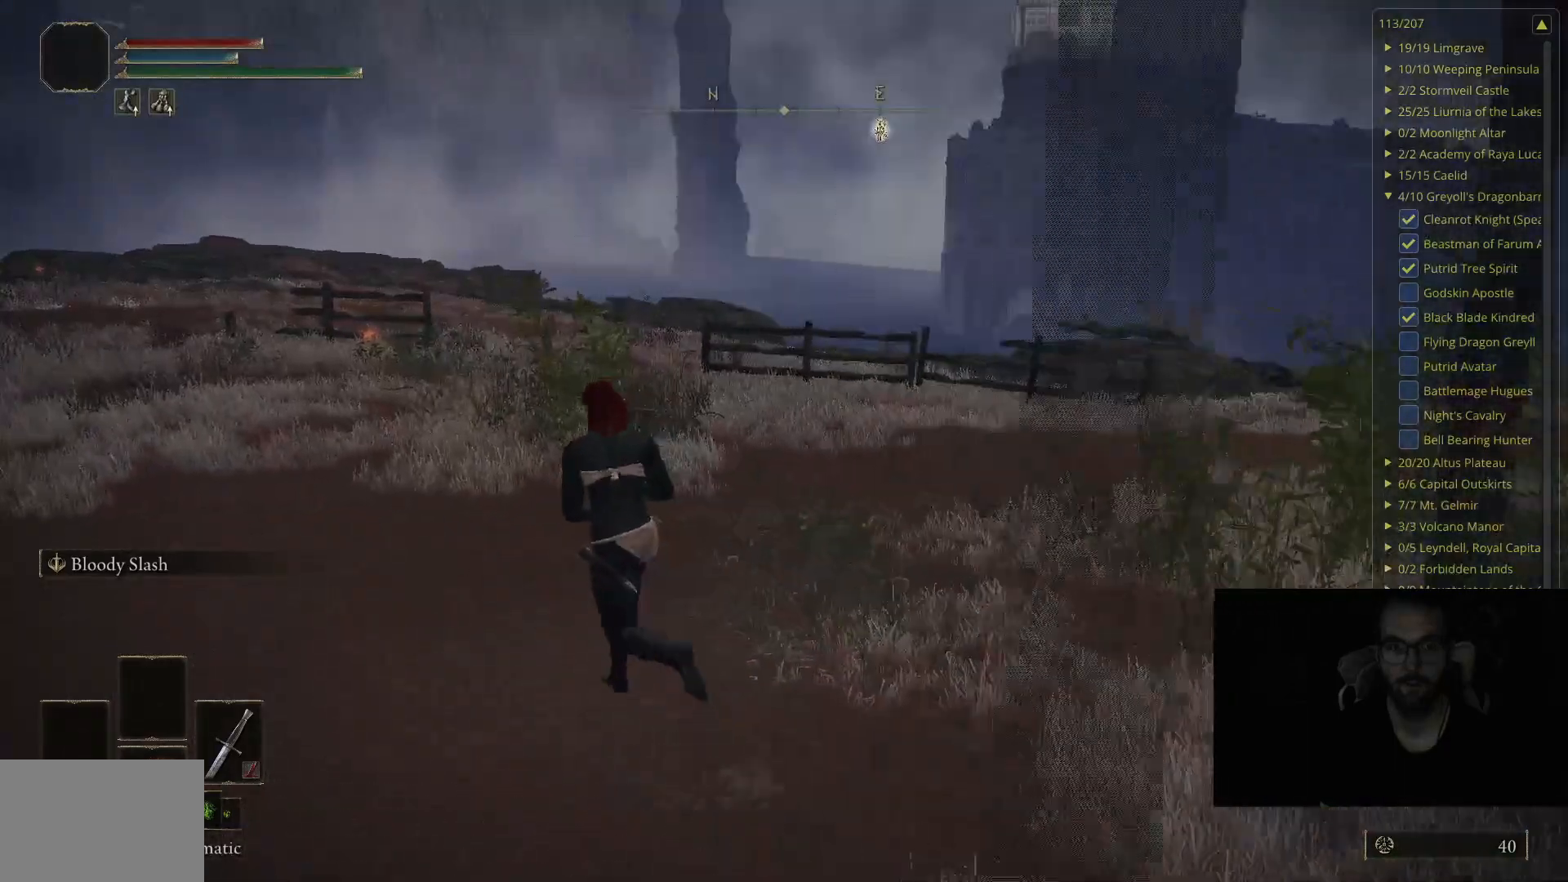
{"buttons": [], "left_stick": "up-left", "right_stick": "center", "events": []}
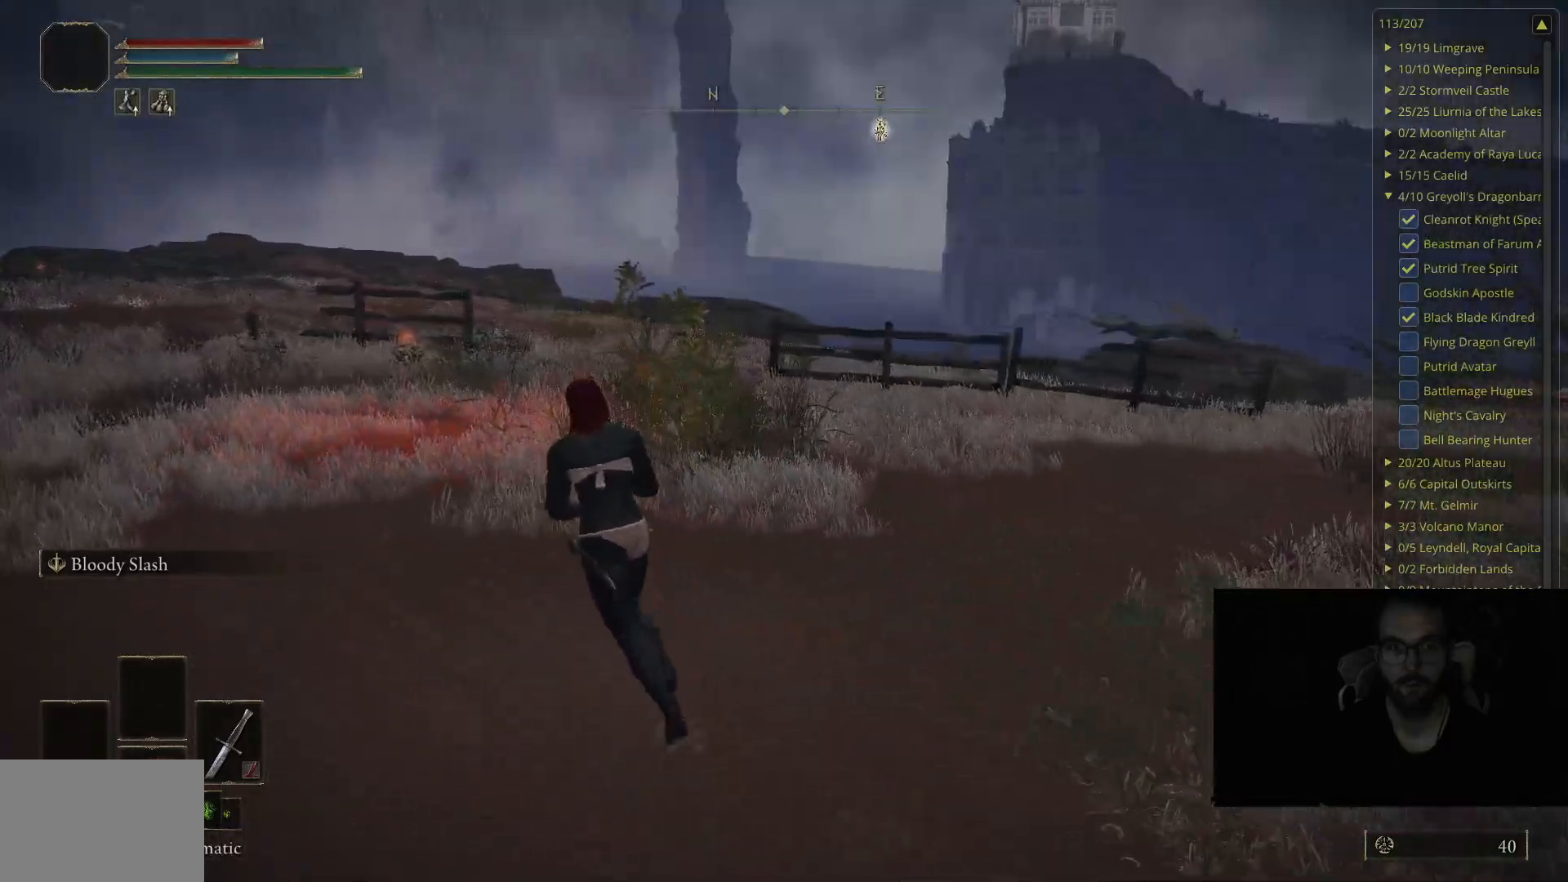
{"buttons": [], "left_stick": "up-left", "right_stick": "center", "events": [[183, "left_stick", "center"], [400, "left_stick", "left"], [483, "left_stick", "up-left"]]}
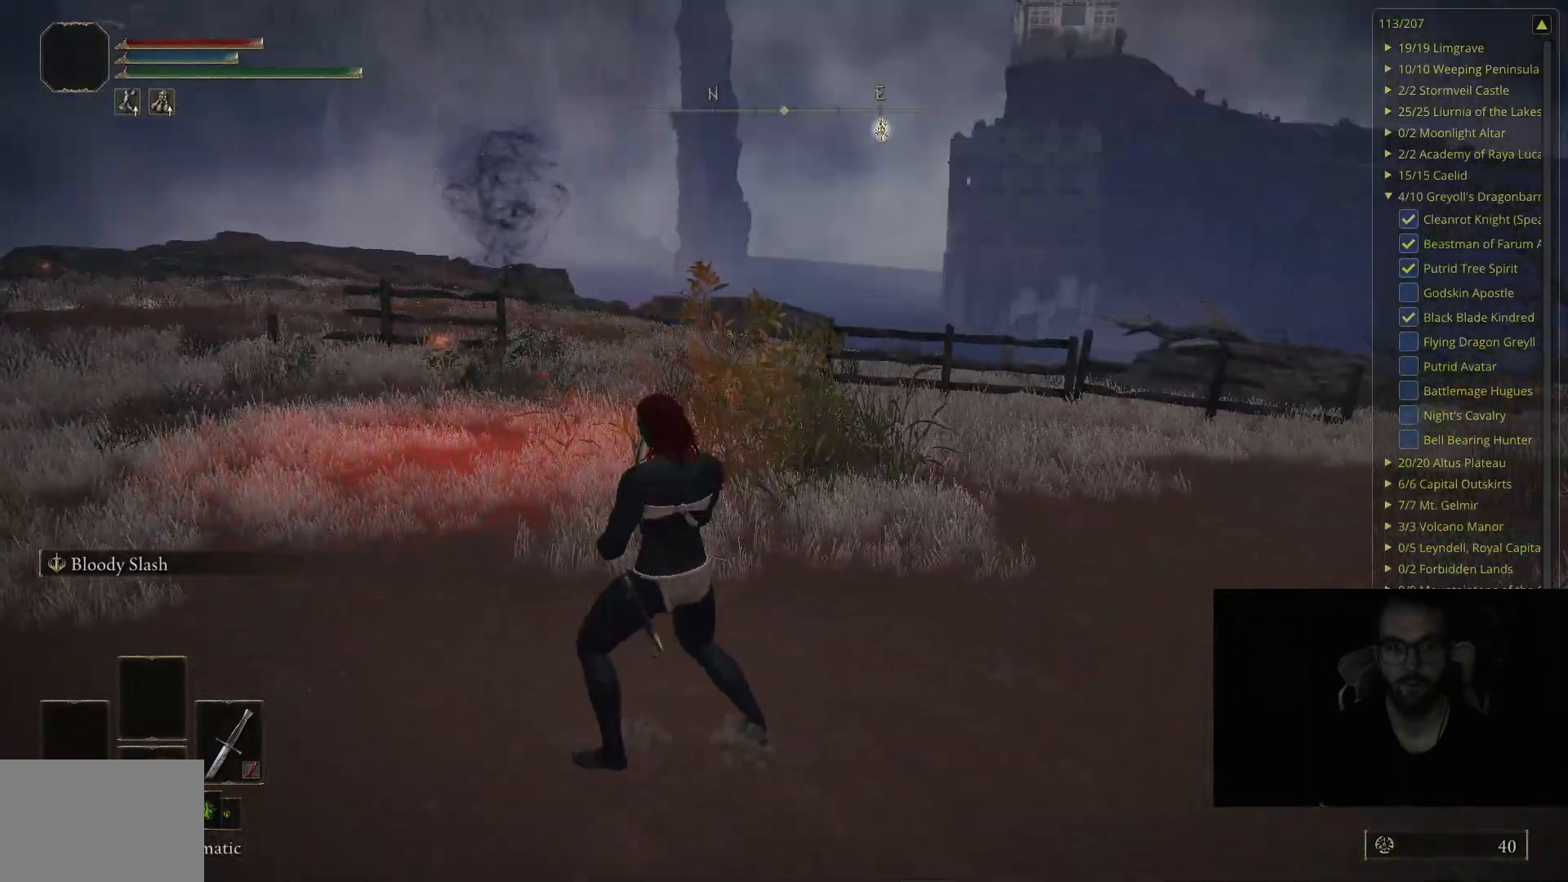
{"buttons": [], "left_stick": "up-left", "right_stick": "center", "events": []}
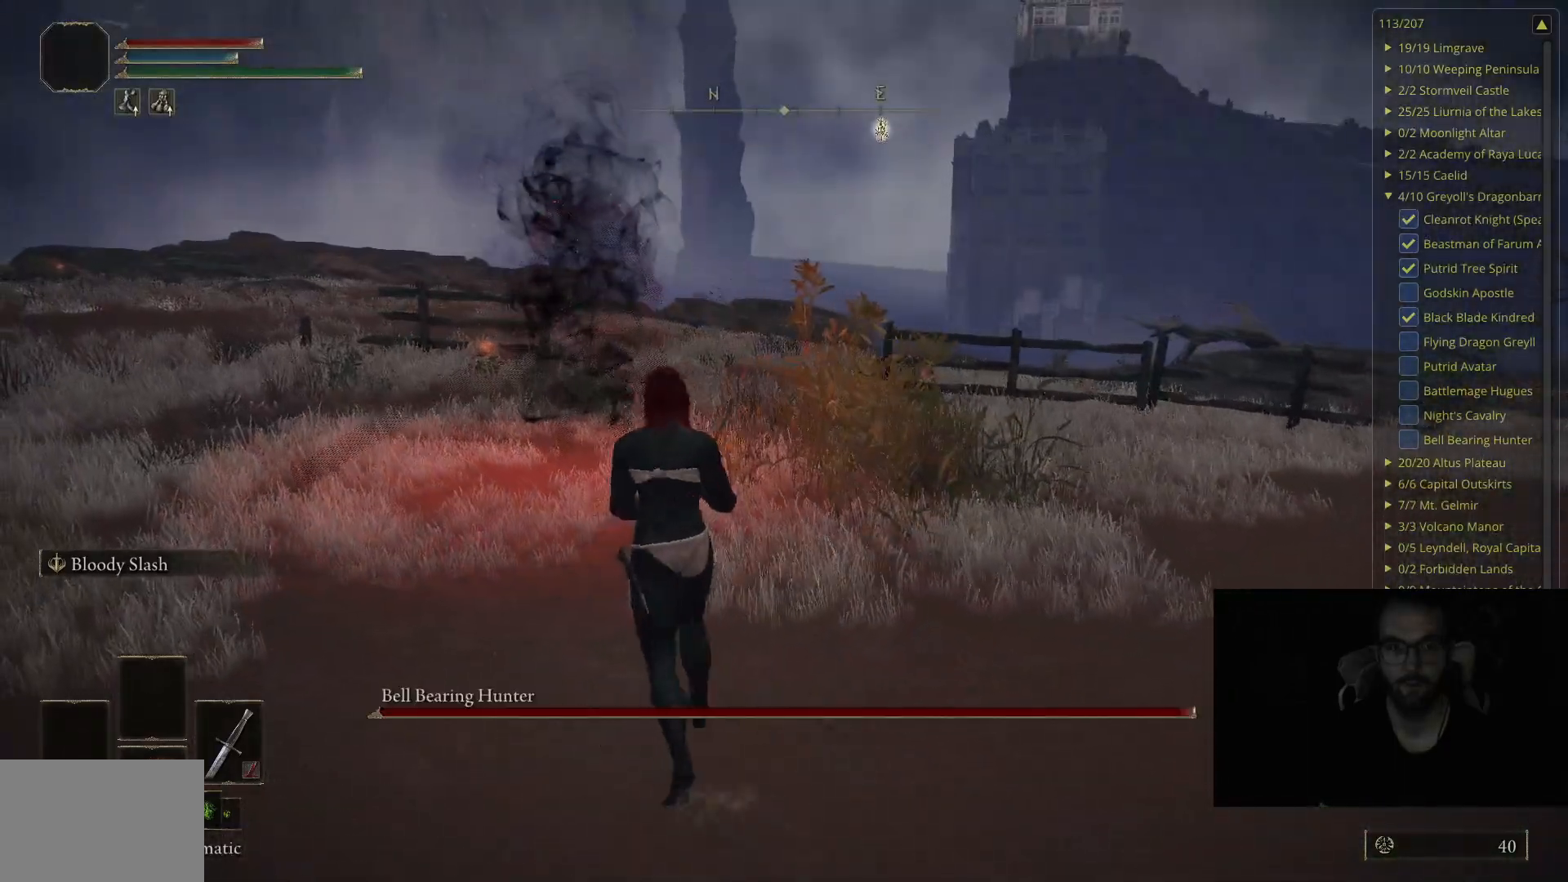
{"buttons": [], "left_stick": "up", "right_stick": "center", "events": [[17, "left_stick", "up"], [133, "R3", "down"], [250, "R3", "up"]]}
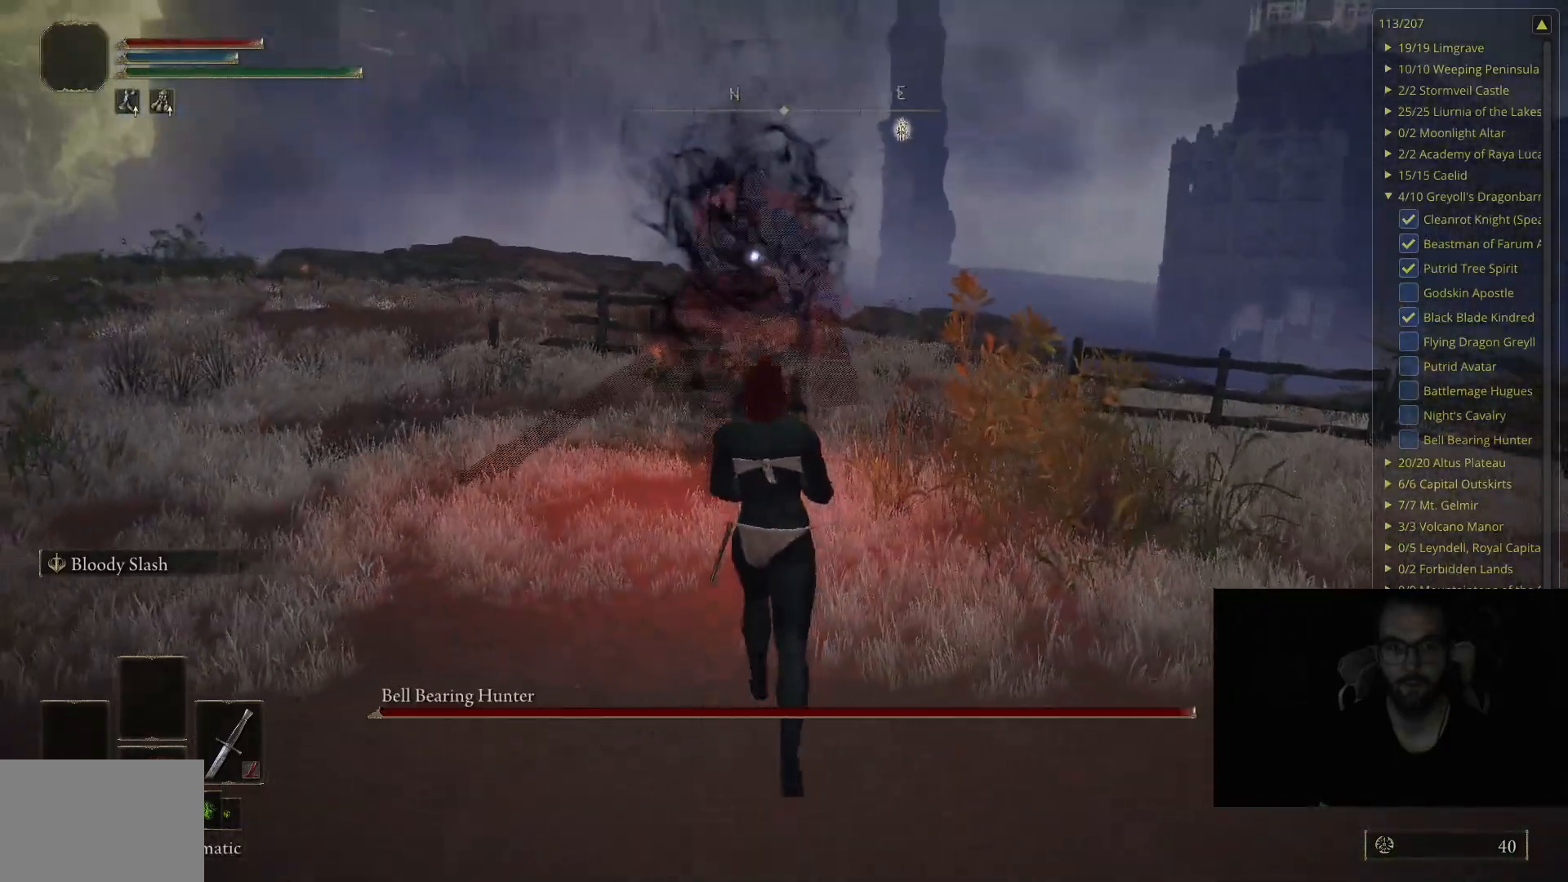
{"buttons": [], "left_stick": "up-right", "right_stick": "center", "events": [[183, "left_stick", "up-right"]]}
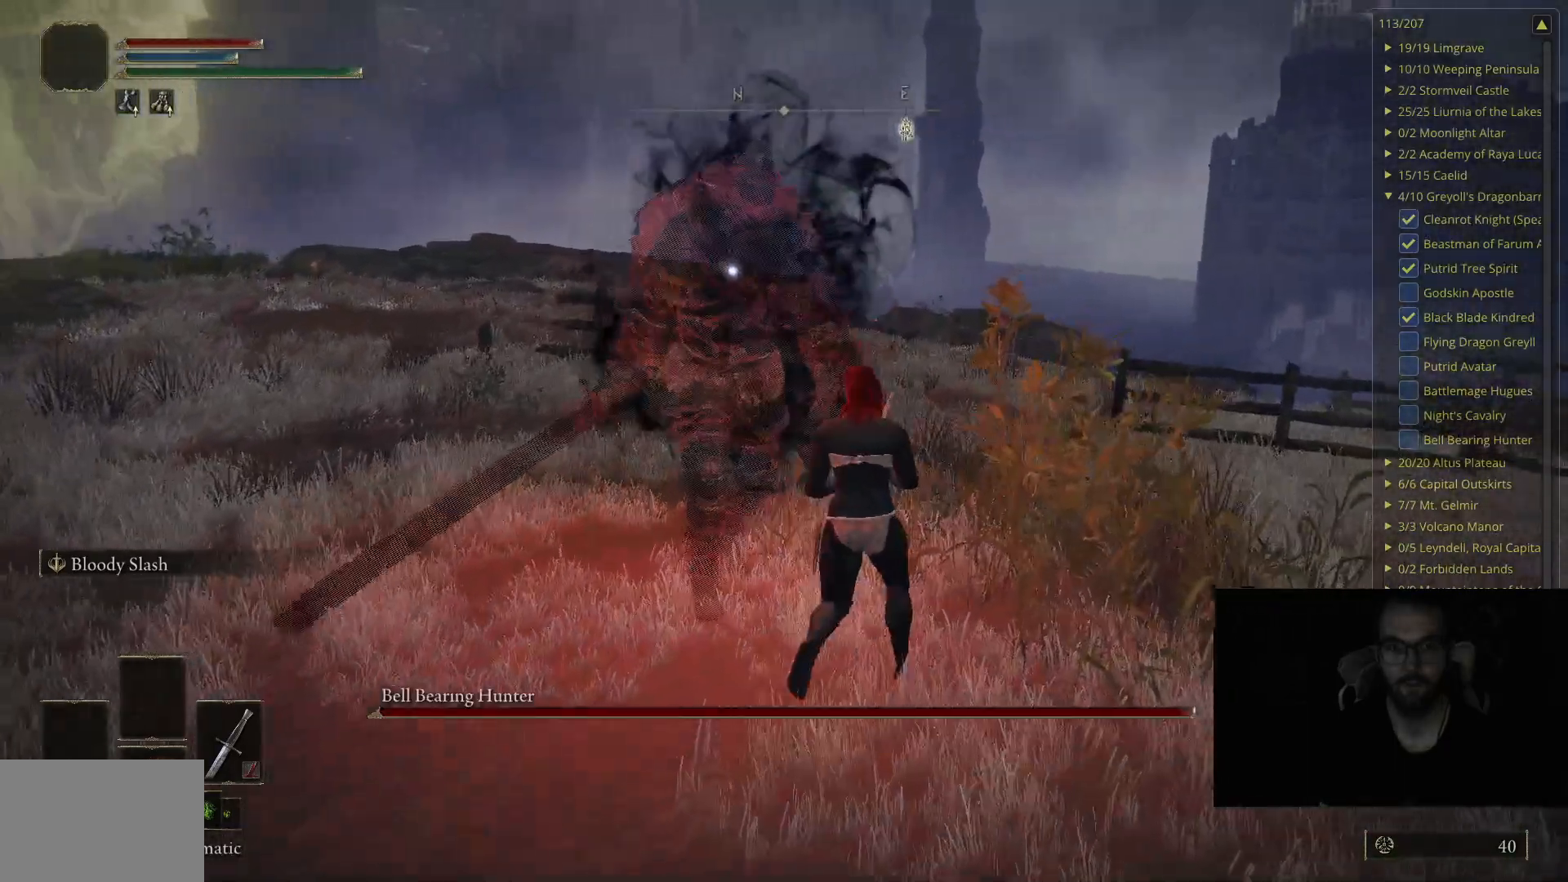
{"buttons": [], "left_stick": "up-right", "right_stick": "center", "events": []}
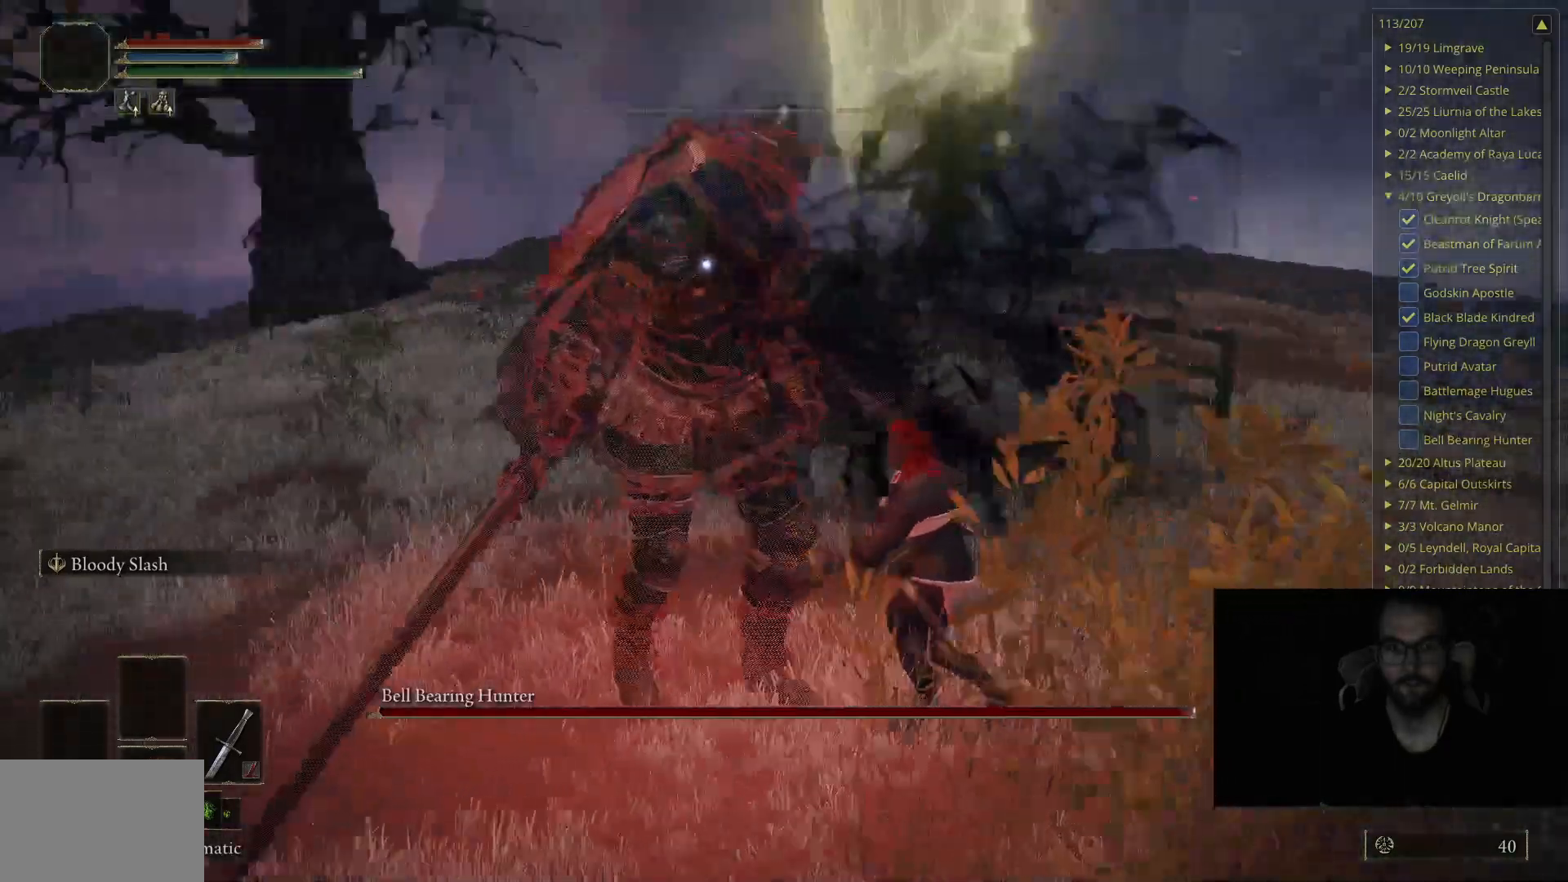
{"buttons": [], "left_stick": "up-right", "right_stick": "center", "events": []}
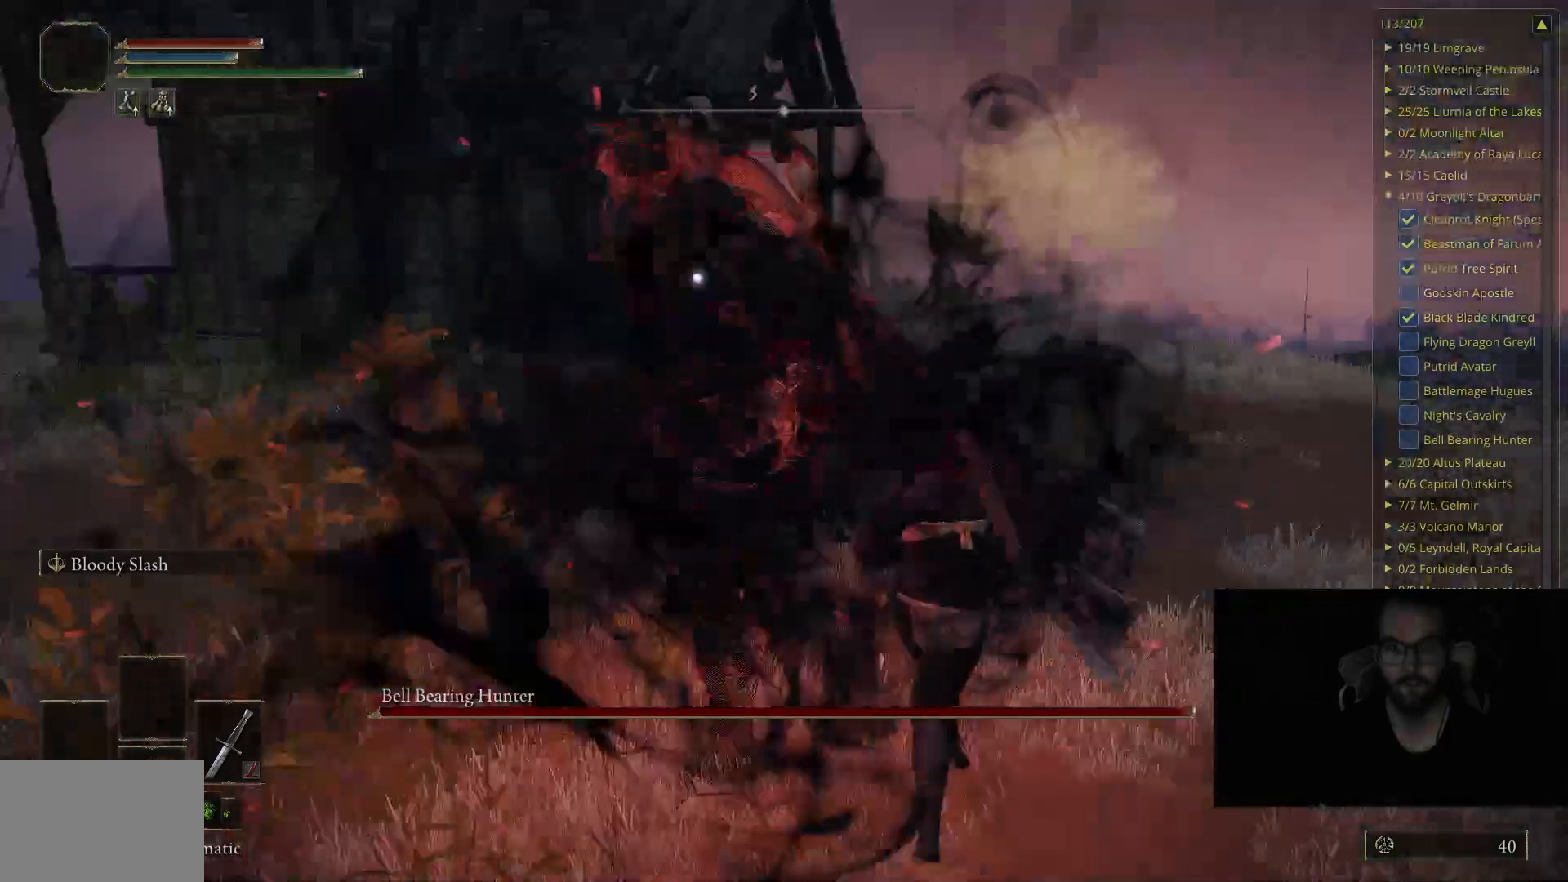
{"buttons": [], "left_stick": "up-right", "right_stick": "center", "events": []}
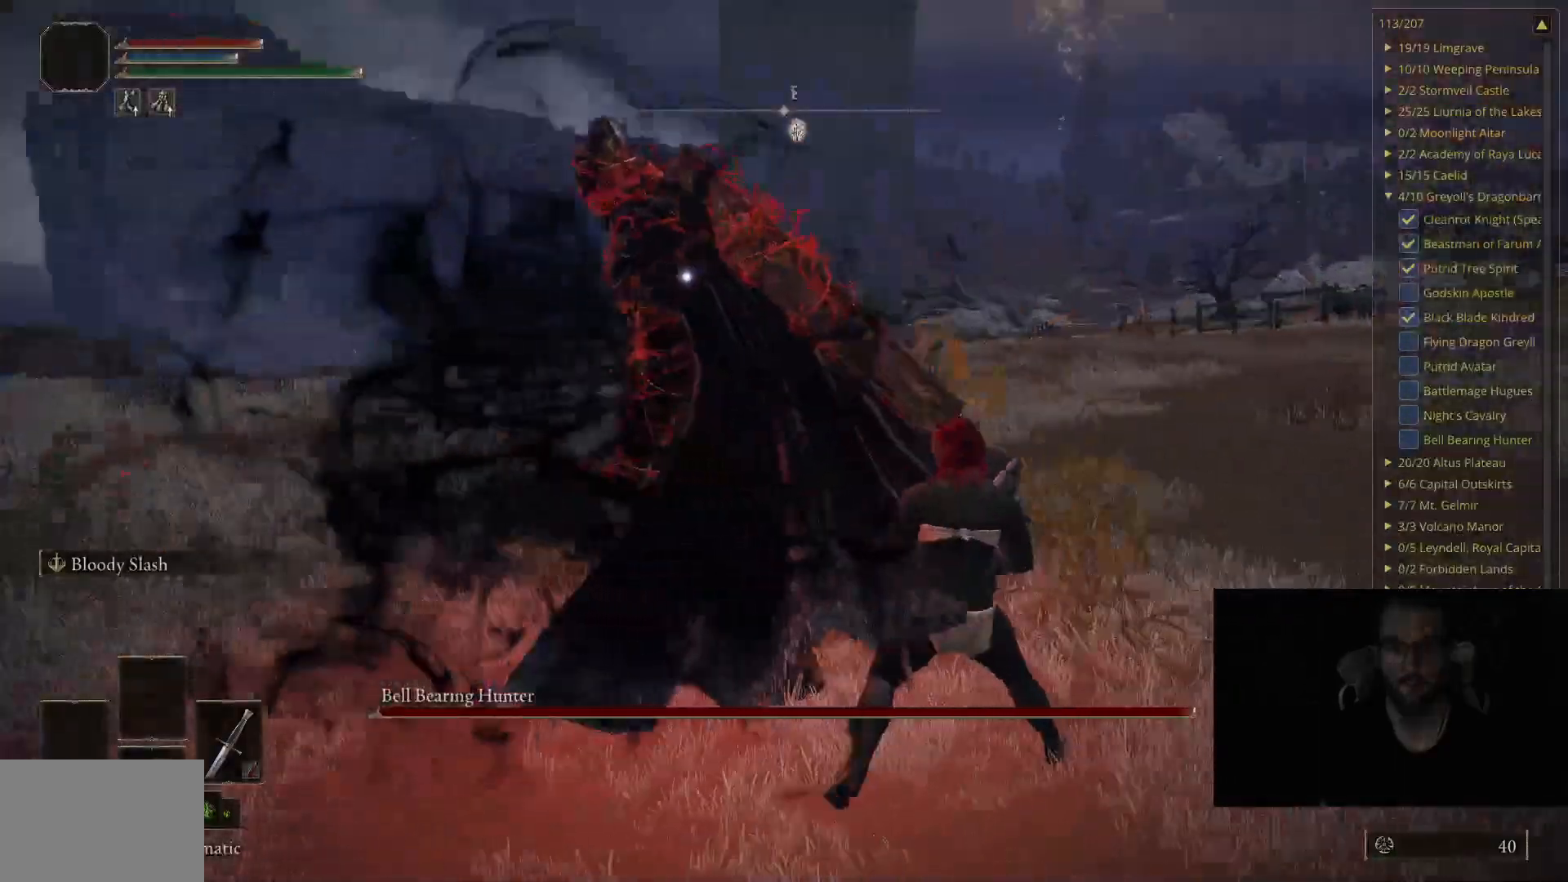
{"buttons": [], "left_stick": "up-right", "right_stick": "center", "events": []}
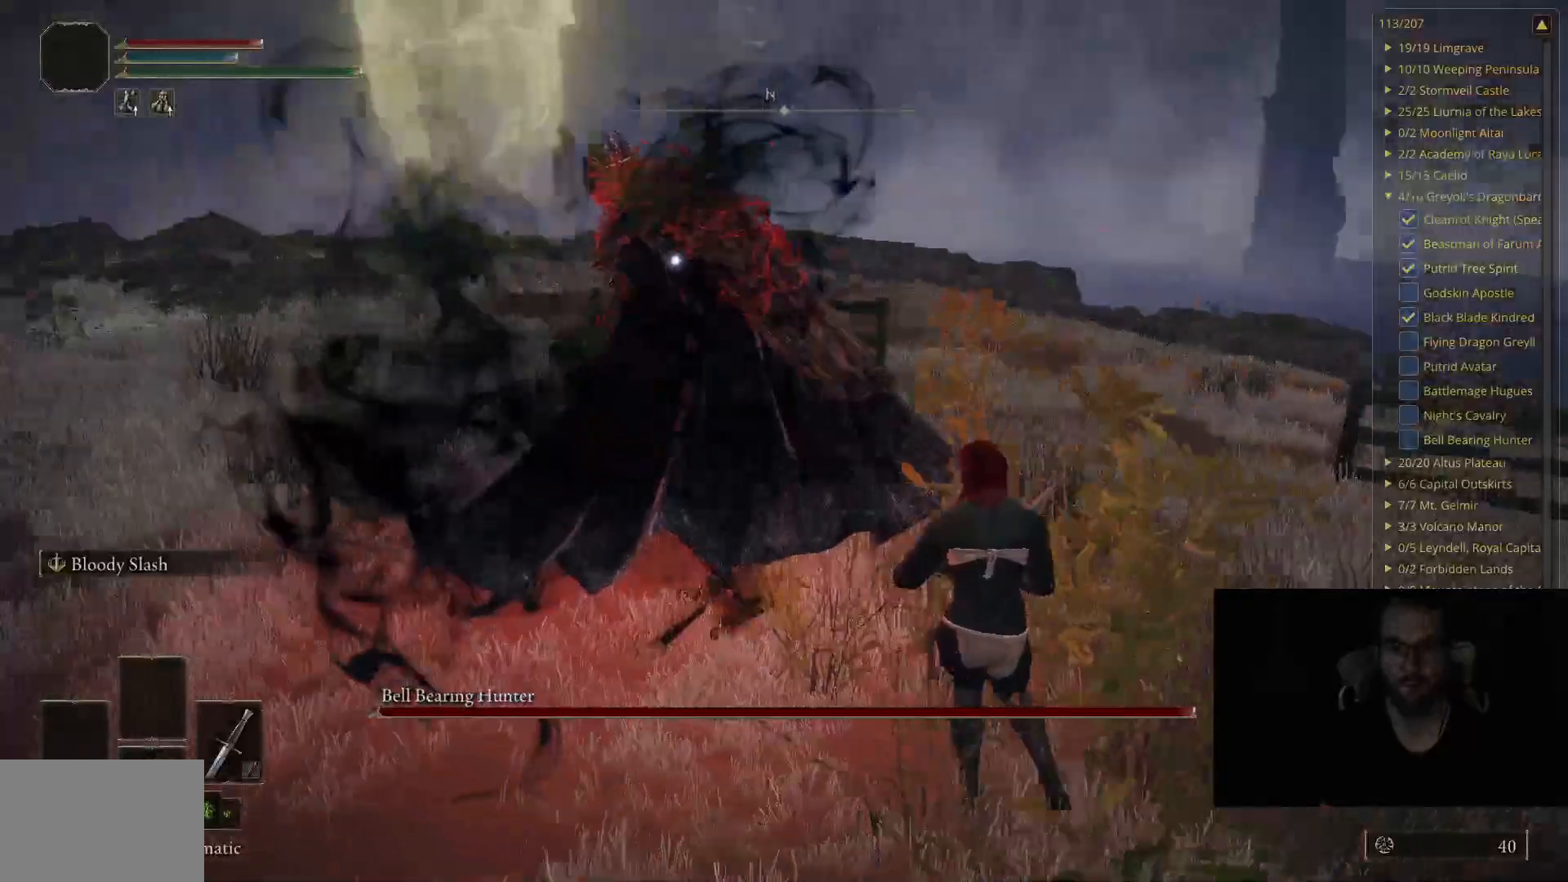
{"buttons": [], "left_stick": "up-right", "right_stick": "center", "events": []}
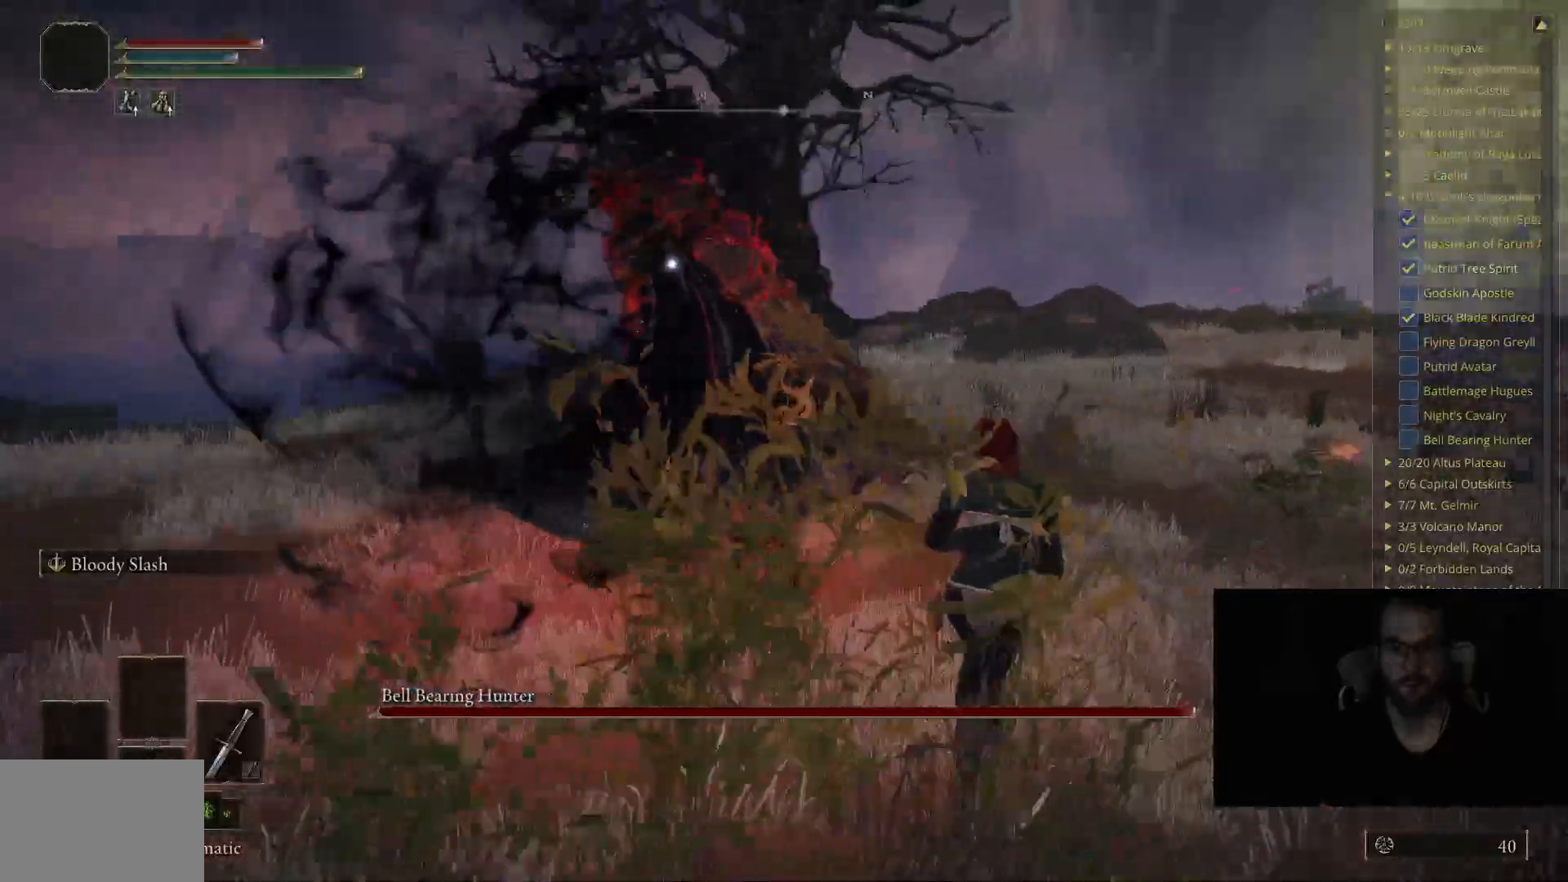
{"buttons": [], "left_stick": "up-right", "right_stick": "center", "events": []}